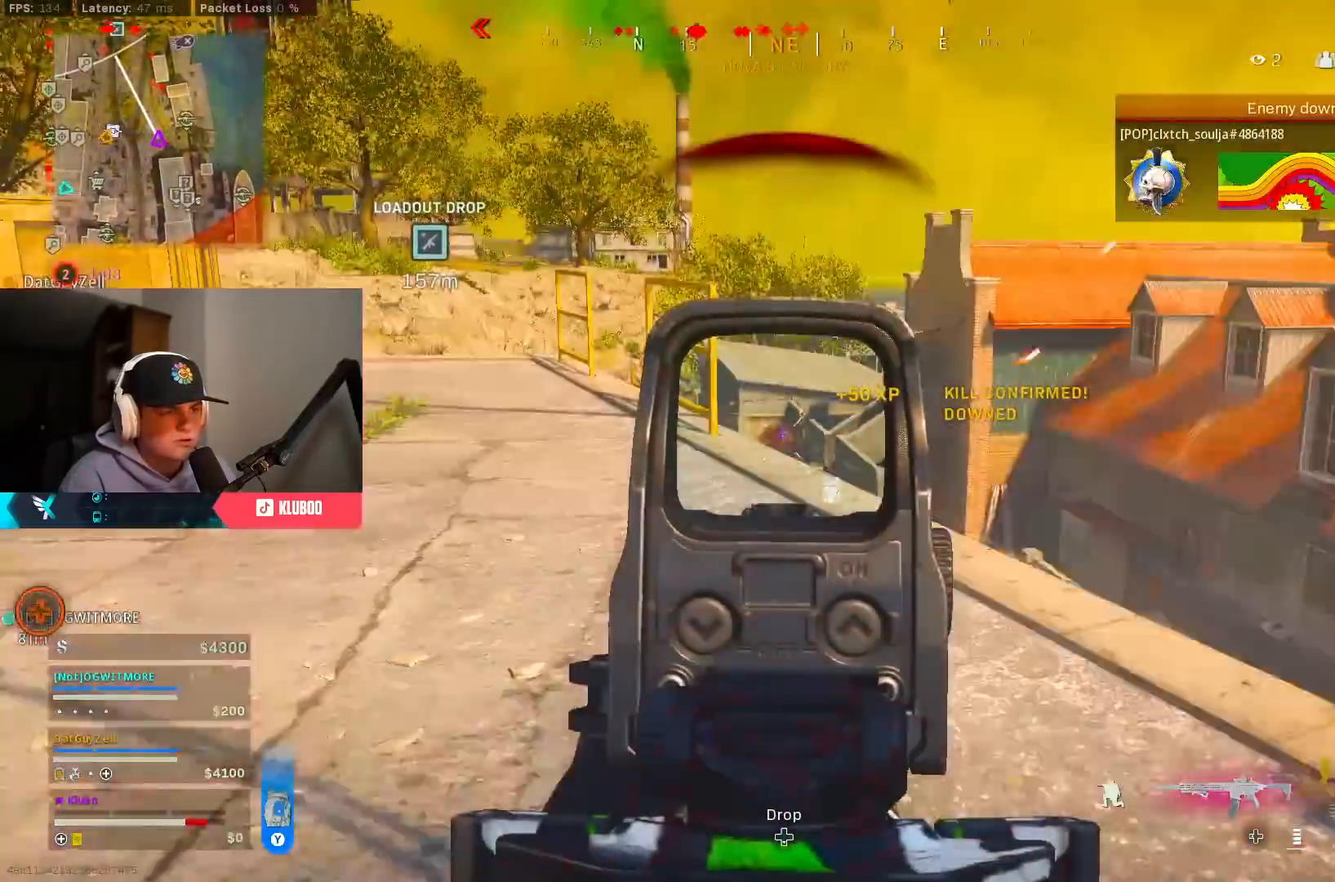
Gameplay with a controller (Xbox layout); each line is a JSON object with the inputs held at the frame after it. "events" lists button and stick changes between this image and that frame as [ms after this image, input, new state], when the widget could be followed in between.
{"buttons": ["L2", "R2"], "left_stick": "right", "right_stick": "center", "events": [[33, "B", "up"], [100, "B", "down"], [183, "B", "up"], [317, "left_stick", "down-right"], [317, "right_stick", "down"], [367, "left_stick", "right"], [450, "right_stick", "center"]]}
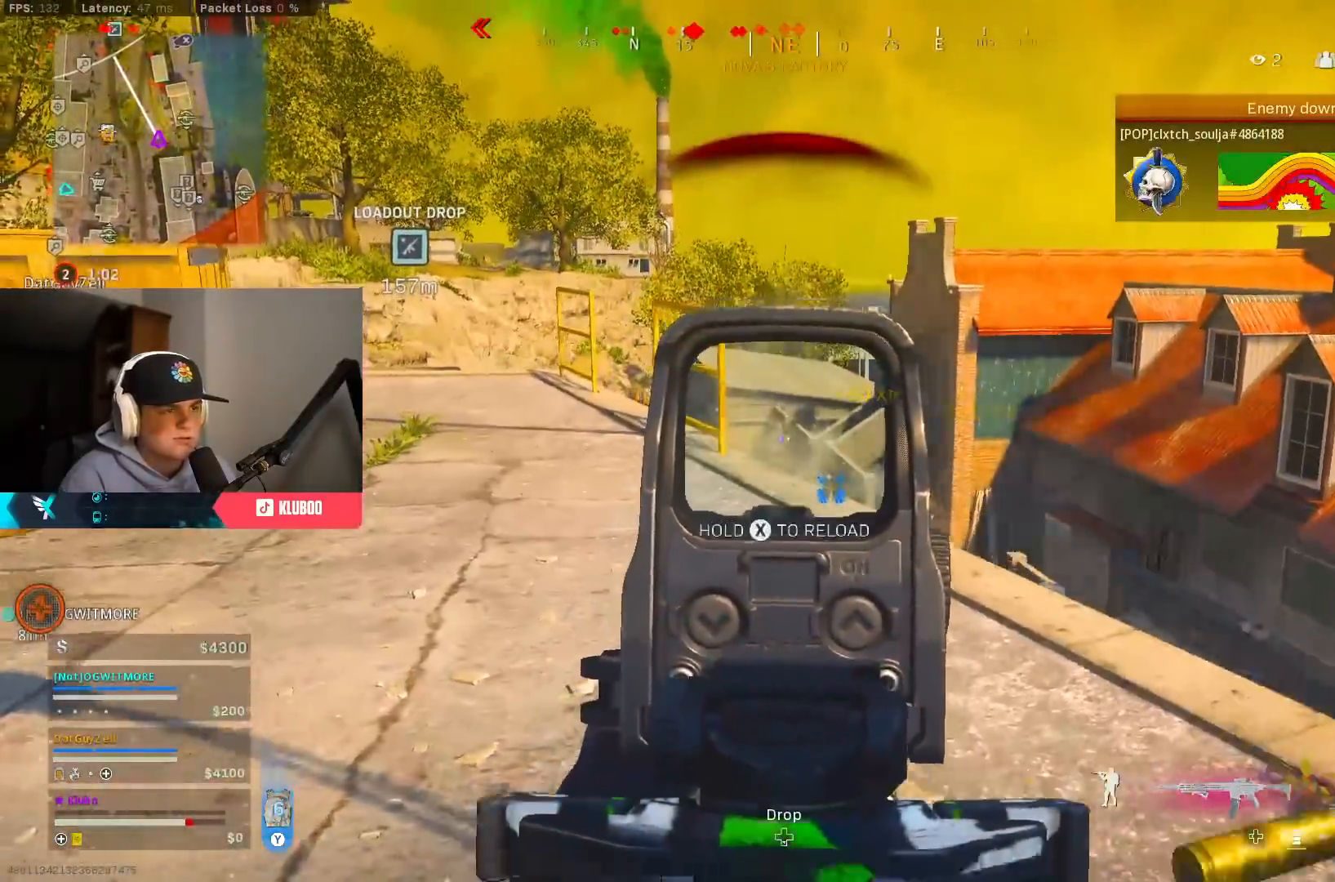
{"buttons": ["B", "R2"], "left_stick": "left", "right_stick": "center", "events": [[233, "right_stick", "down-right"], [250, "left_stick", "down-left"], [300, "left_stick", "left"], [383, "right_stick", "center"], [500, "B", "down"], [500, "L2", "up"]]}
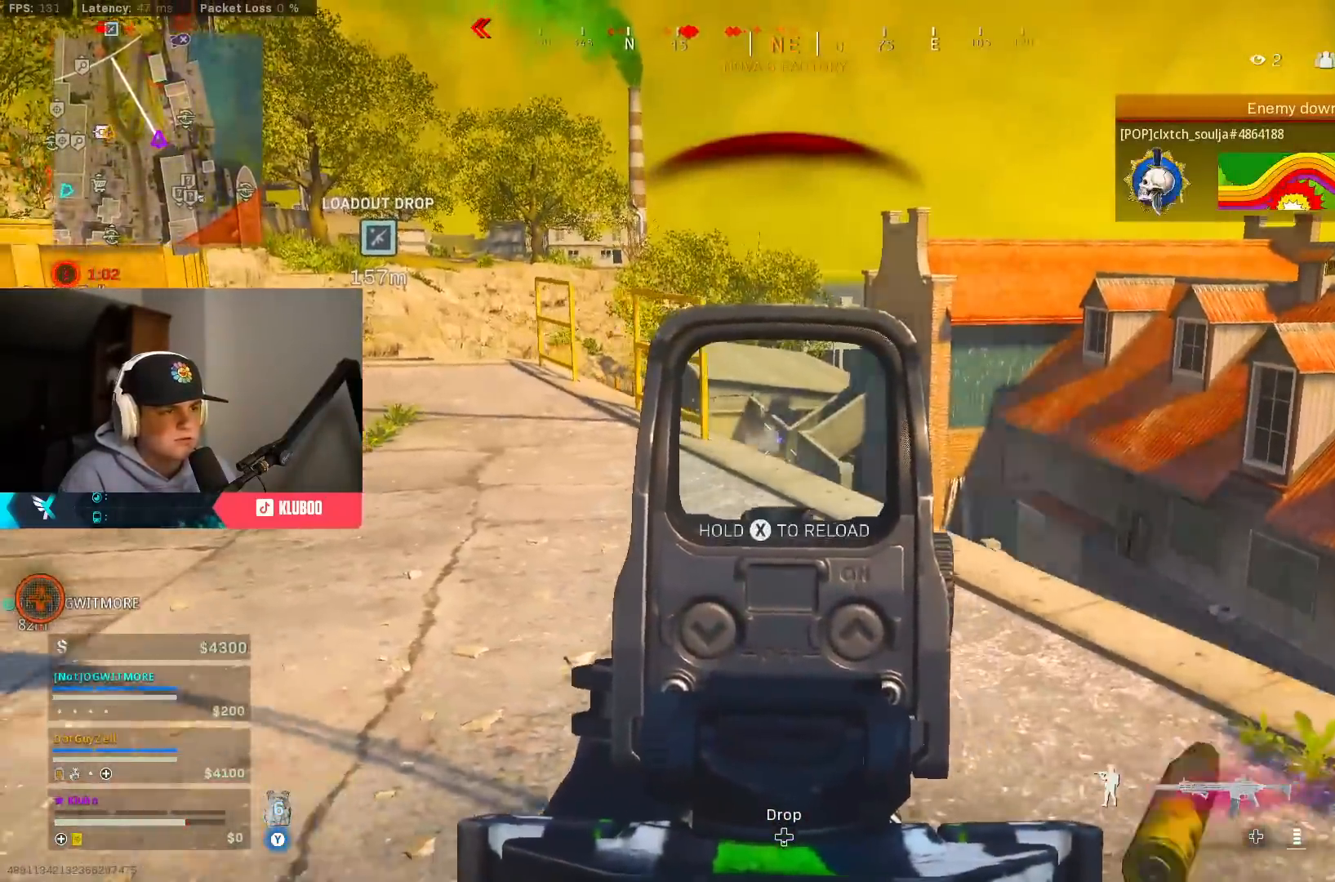
{"buttons": ["B"], "left_stick": "left", "right_stick": "center", "events": [[33, "R2", "up"], [67, "X", "down"], [117, "X", "up"], [167, "B", "up"], [233, "B", "down"], [283, "right_stick", "down-right"], [333, "B", "up"], [450, "right_stick", "center"], [467, "B", "down"]]}
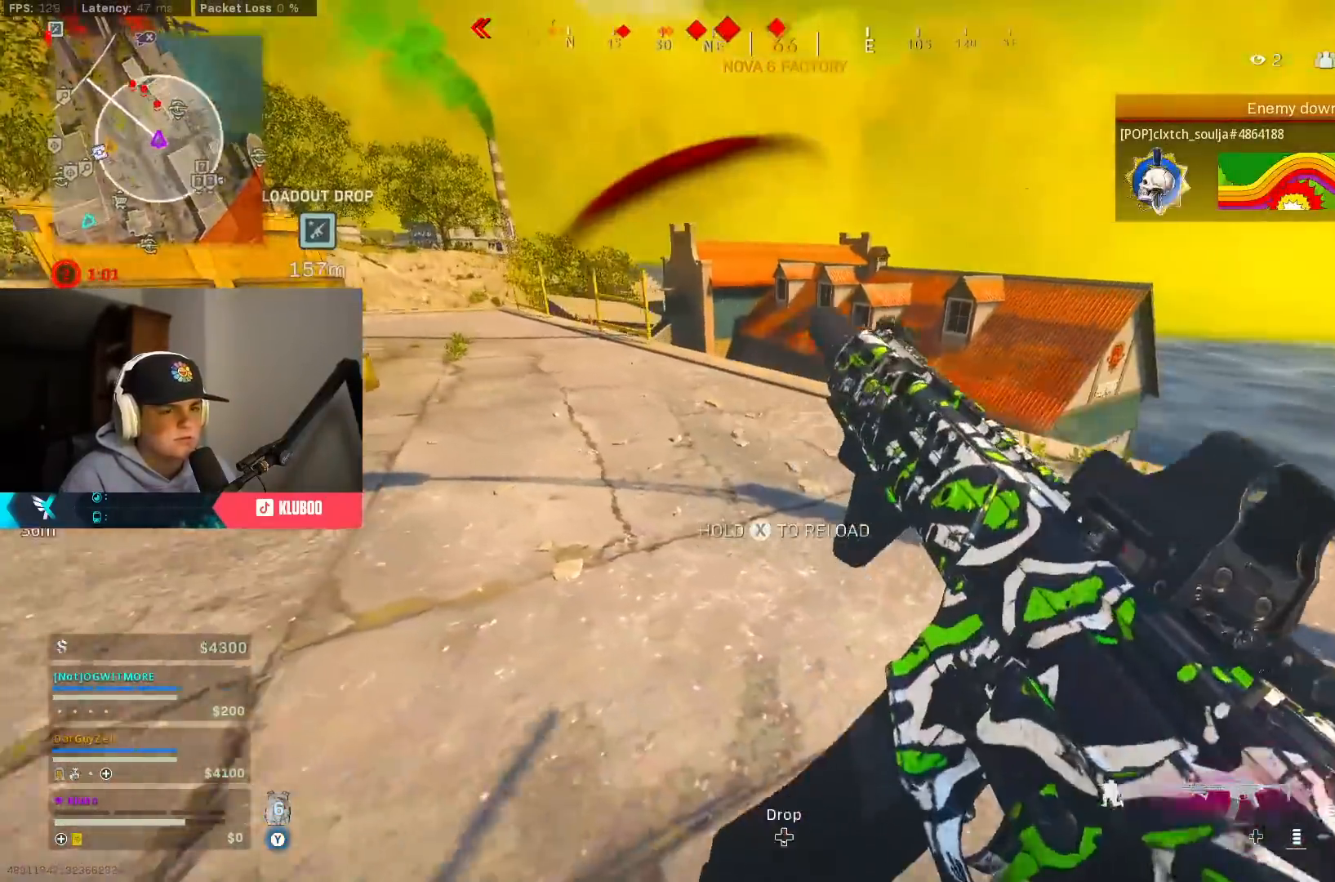
{"buttons": ["B"], "left_stick": "right", "right_stick": "center", "events": [[50, "B", "up"], [67, "left_stick", "up"], [167, "B", "down"], [183, "left_stick", "right"], [250, "B", "up"], [467, "B", "down"]]}
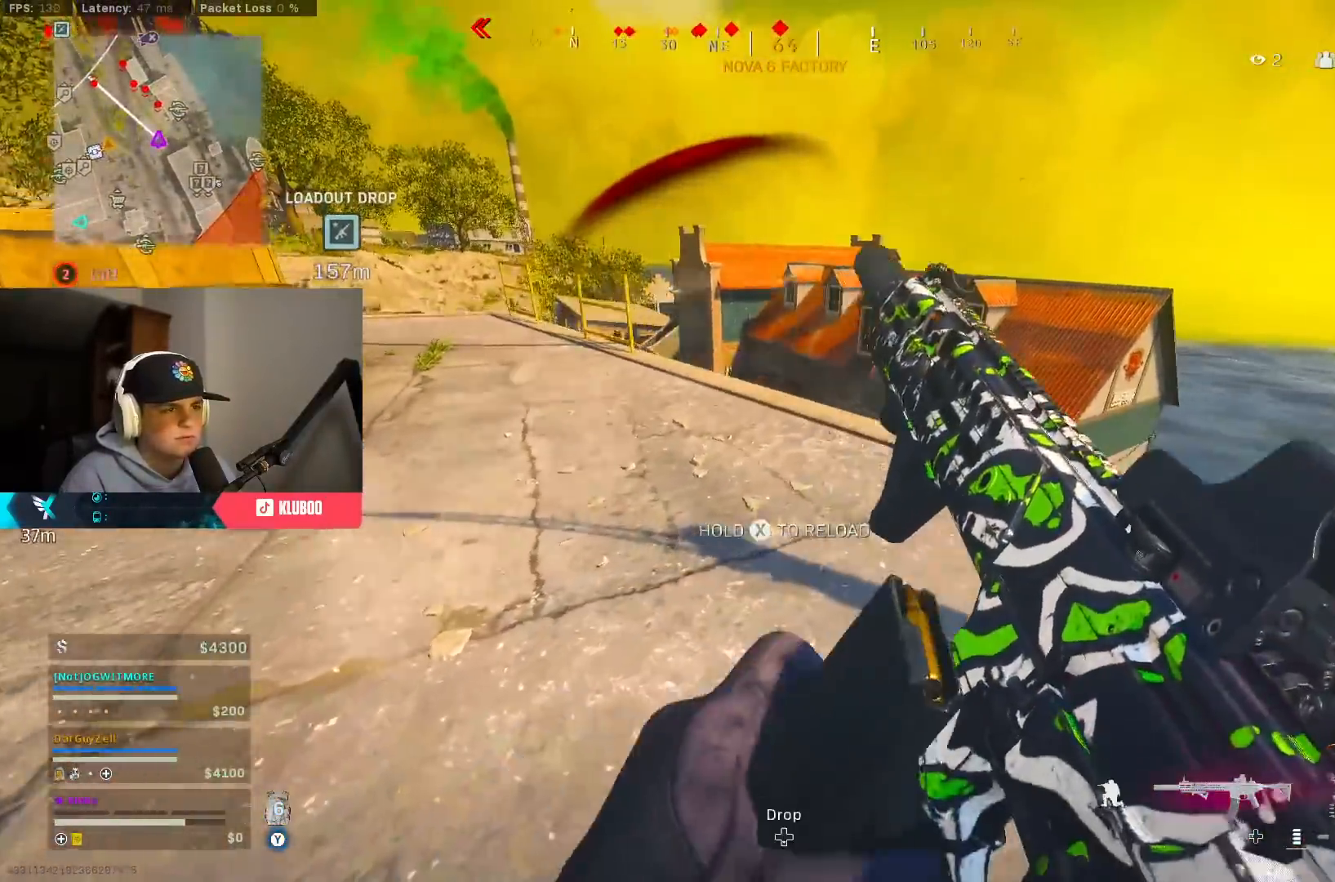
{"buttons": [], "left_stick": "down-left", "right_stick": "center", "events": [[50, "B", "up"], [117, "B", "down"], [167, "left_stick", "up-right"], [233, "B", "up"], [417, "left_stick", "down-right"], [500, "left_stick", "down-left"]]}
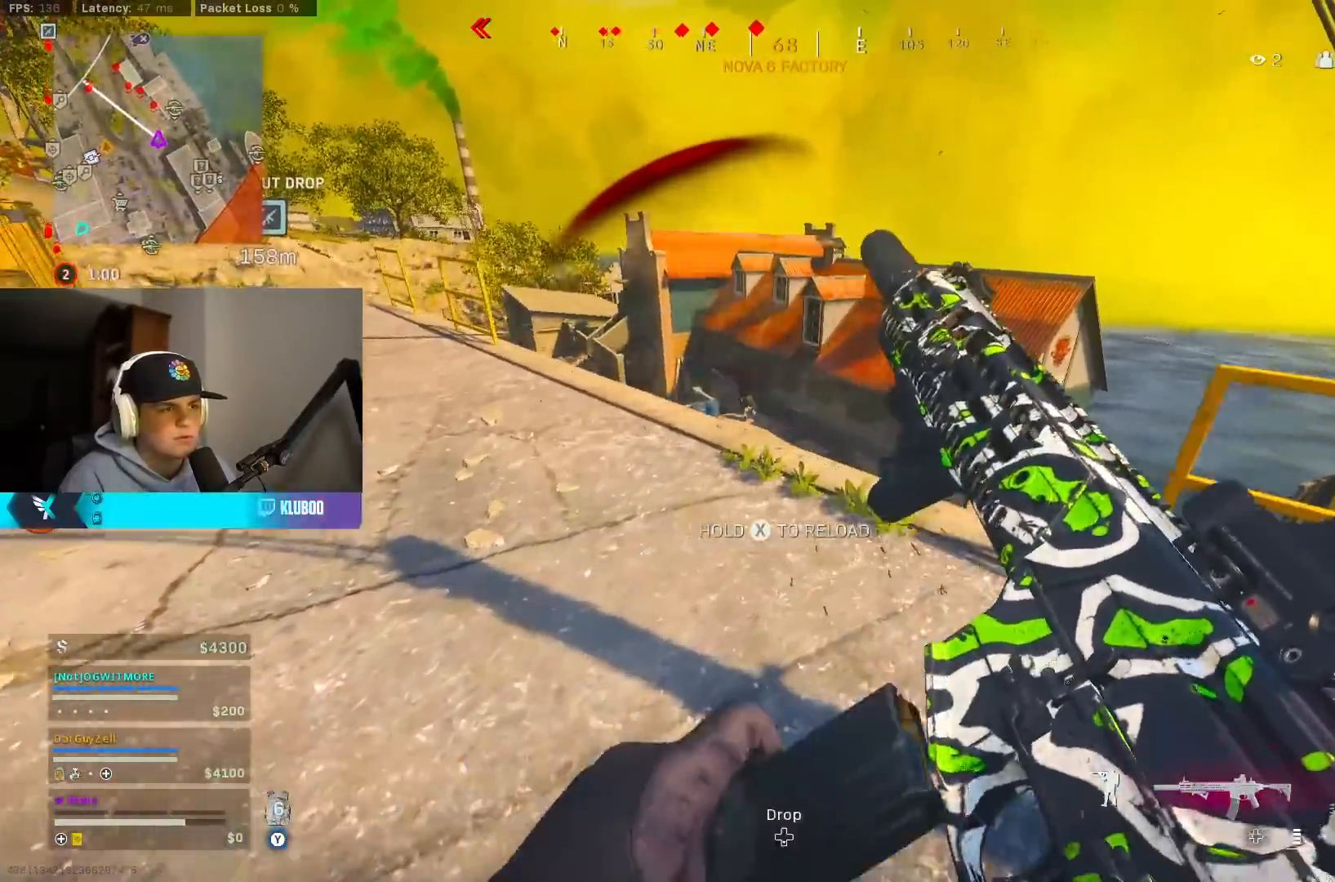
{"buttons": ["L3"], "left_stick": "up", "right_stick": "down", "events": [[167, "B", "down"], [200, "right_stick", "up"], [283, "B", "up"], [317, "left_stick", "up"], [317, "right_stick", "center"], [367, "B", "down"], [433, "L3", "down"], [450, "right_stick", "down"], [483, "B", "up"]]}
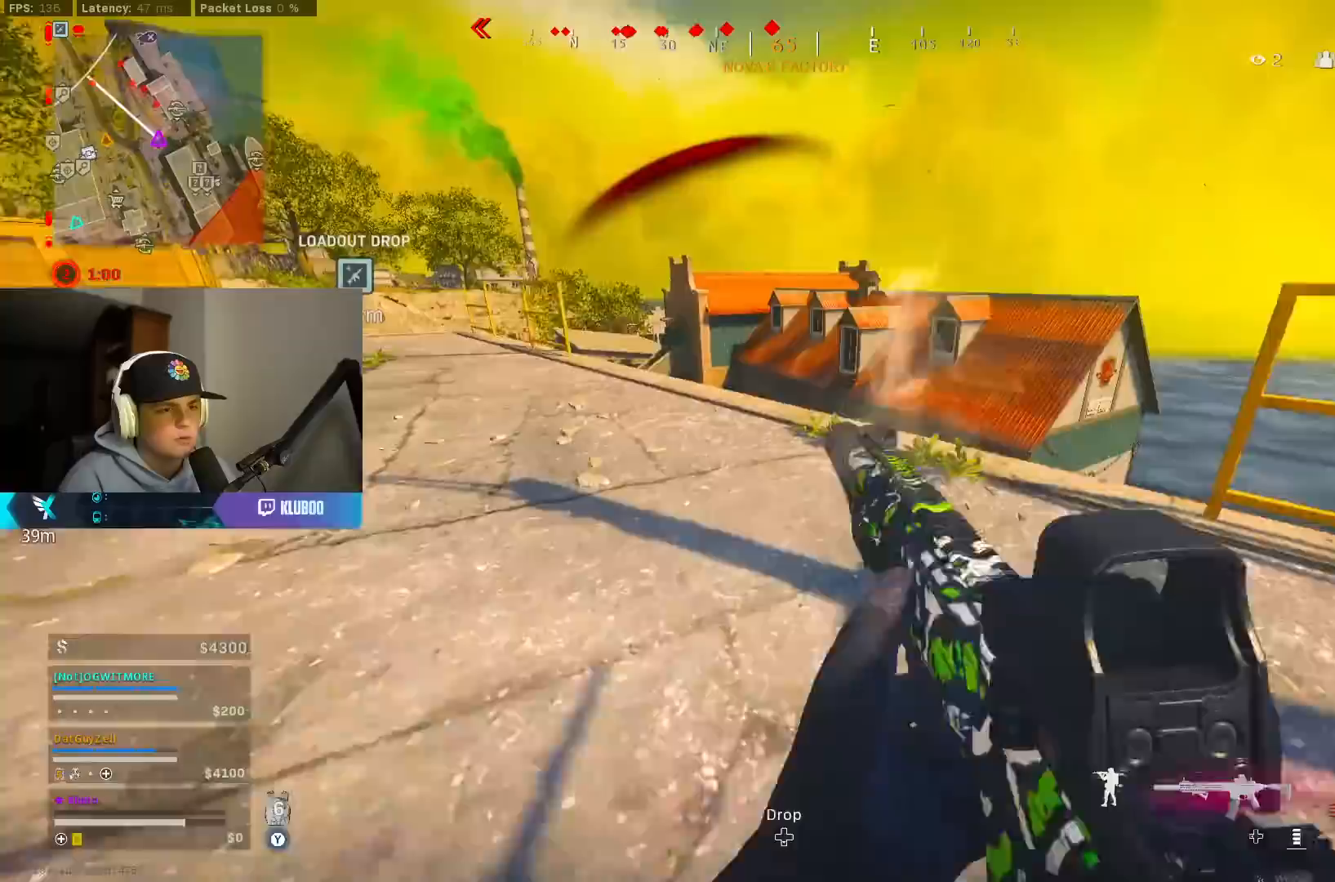
{"buttons": ["L2", "R2"], "left_stick": "right", "right_stick": "left", "events": [[33, "right_stick", "center"], [83, "L3", "up"], [100, "L2", "down"], [133, "left_stick", "up-right"], [233, "left_stick", "right"], [300, "right_stick", "down"], [417, "right_stick", "left"], [483, "R2", "down"]]}
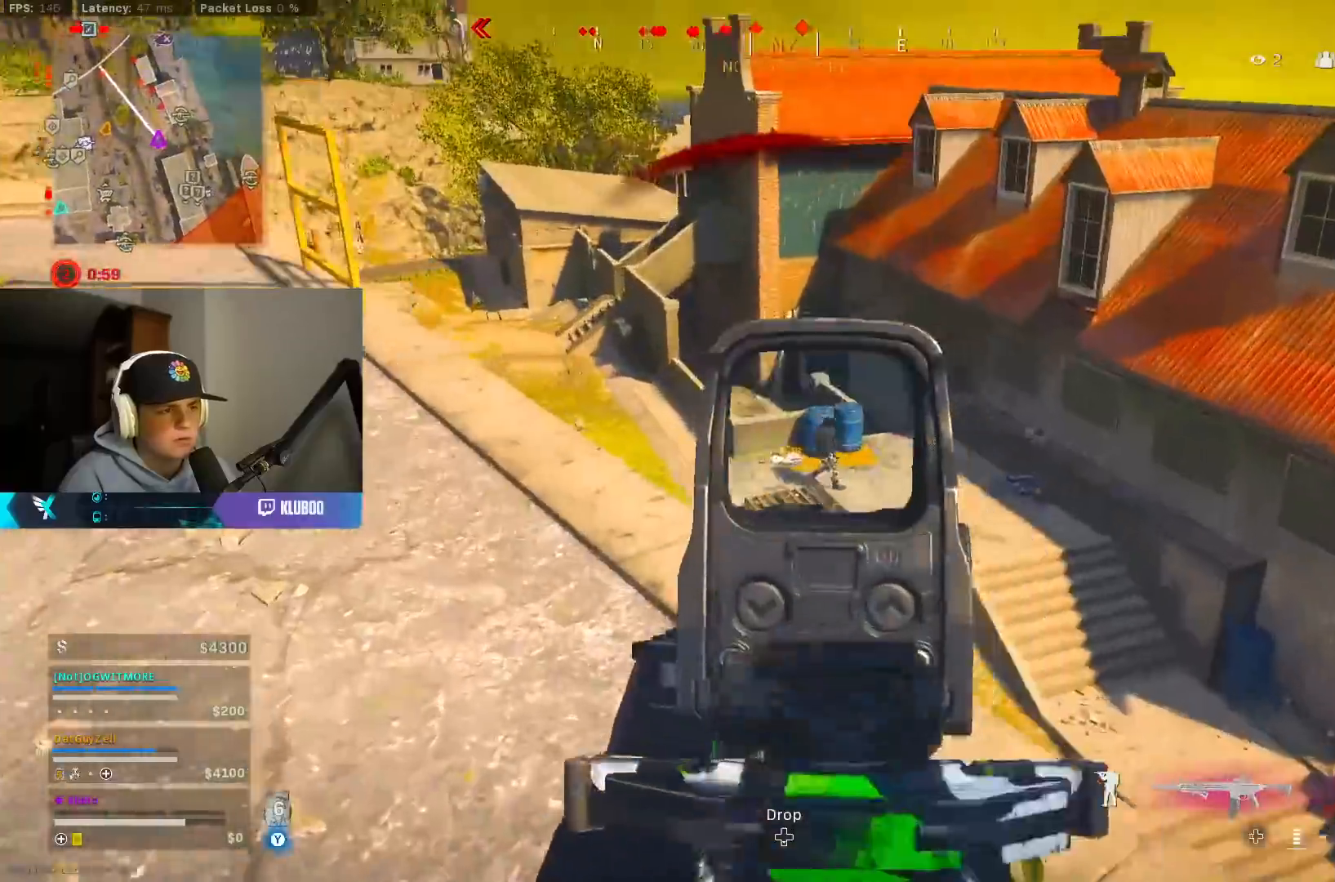
{"buttons": ["L2", "R2"], "left_stick": "left", "right_stick": "down-left", "events": [[17, "right_stick", "center"], [83, "left_stick", "up-right"], [117, "right_stick", "down-right"], [300, "right_stick", "center"], [333, "left_stick", "left"], [417, "right_stick", "left"], [500, "right_stick", "down-left"]]}
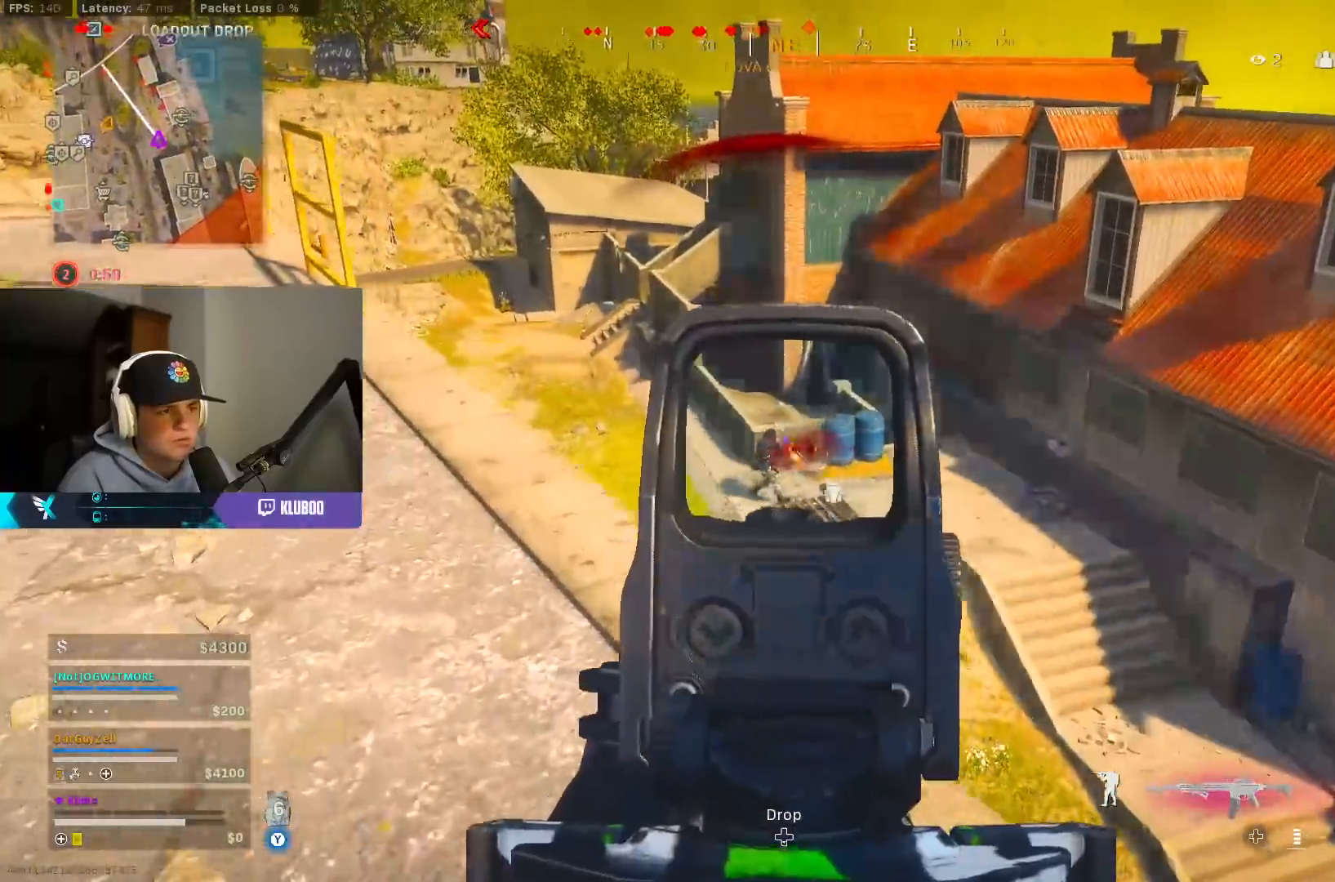
{"buttons": ["A", "L2", "R2"], "left_stick": "right", "right_stick": "down-right", "events": [[33, "left_stick", "right"], [183, "left_stick", "left"], [267, "right_stick", "center"], [317, "left_stick", "right"], [467, "A", "down"], [483, "right_stick", "down-right"]]}
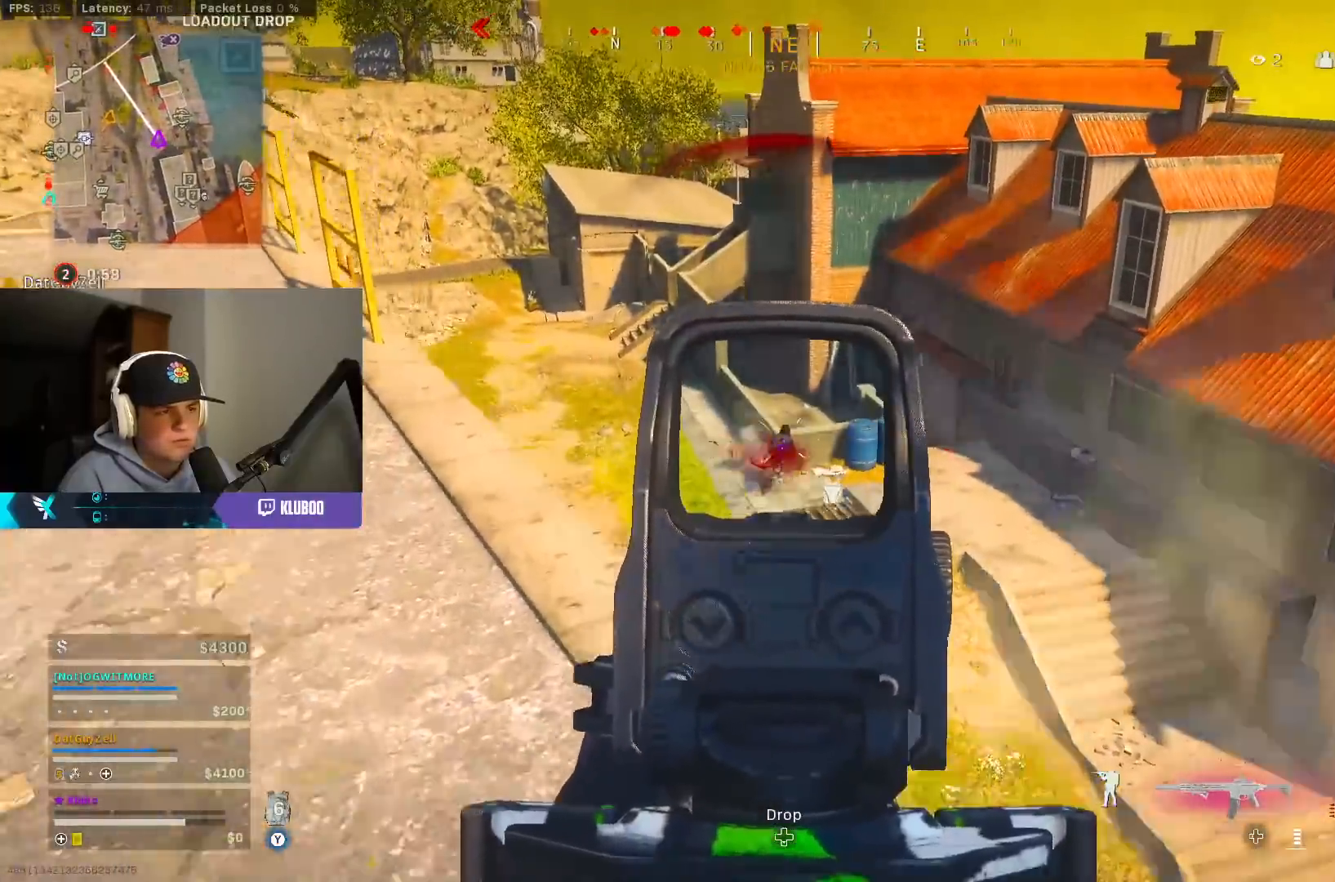
{"buttons": ["L2", "R2"], "left_stick": "down-left", "right_stick": "left", "events": [[50, "left_stick", "left"], [83, "A", "up"], [83, "right_stick", "down-left"], [150, "right_stick", "center"], [167, "left_stick", "right"], [250, "right_stick", "down-right"], [300, "left_stick", "down-left"], [483, "right_stick", "left"]]}
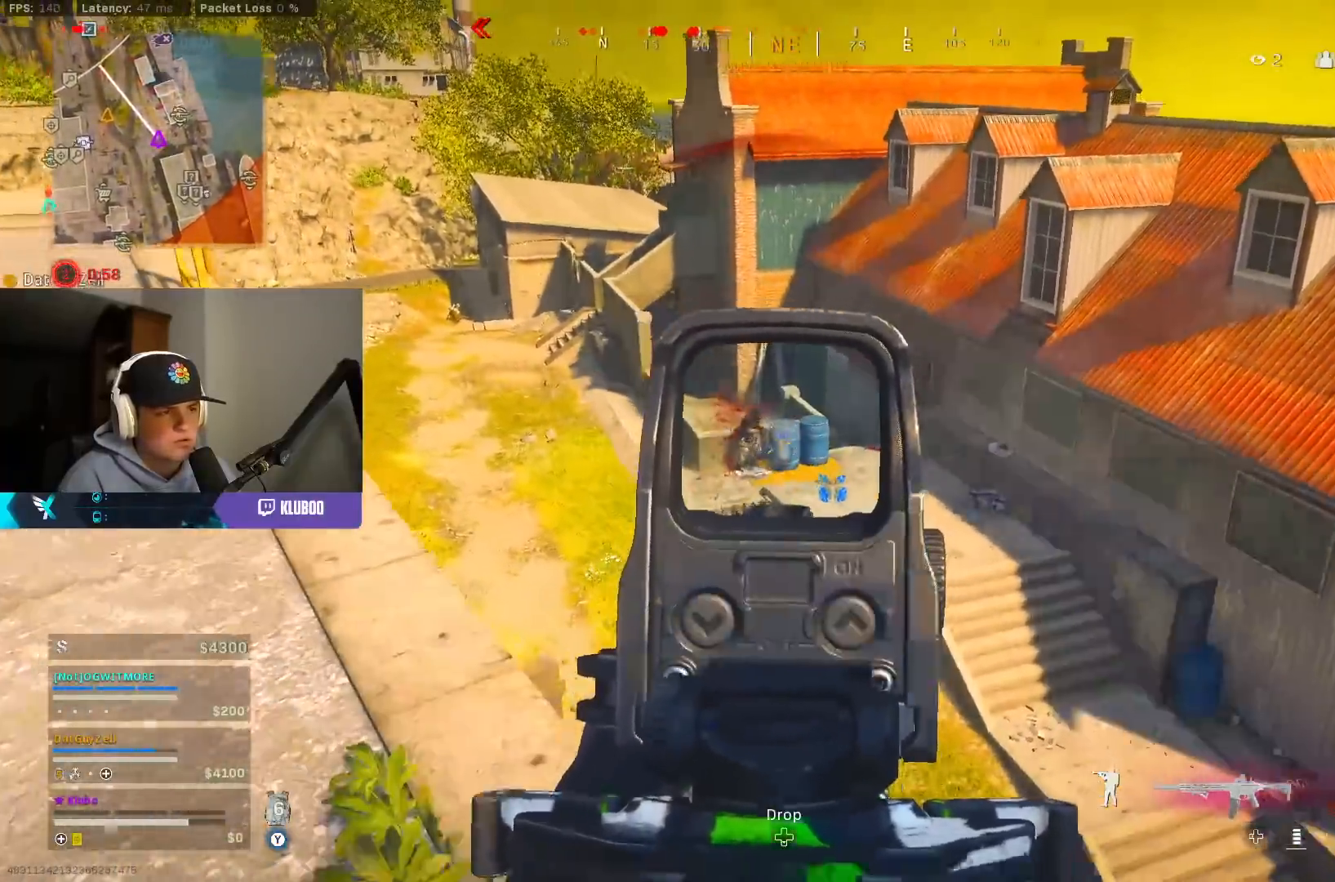
{"buttons": ["L2", "R2"], "left_stick": "left", "right_stick": "down-right", "events": [[83, "right_stick", "center"], [317, "left_stick", "left"], [467, "right_stick", "down-right"]]}
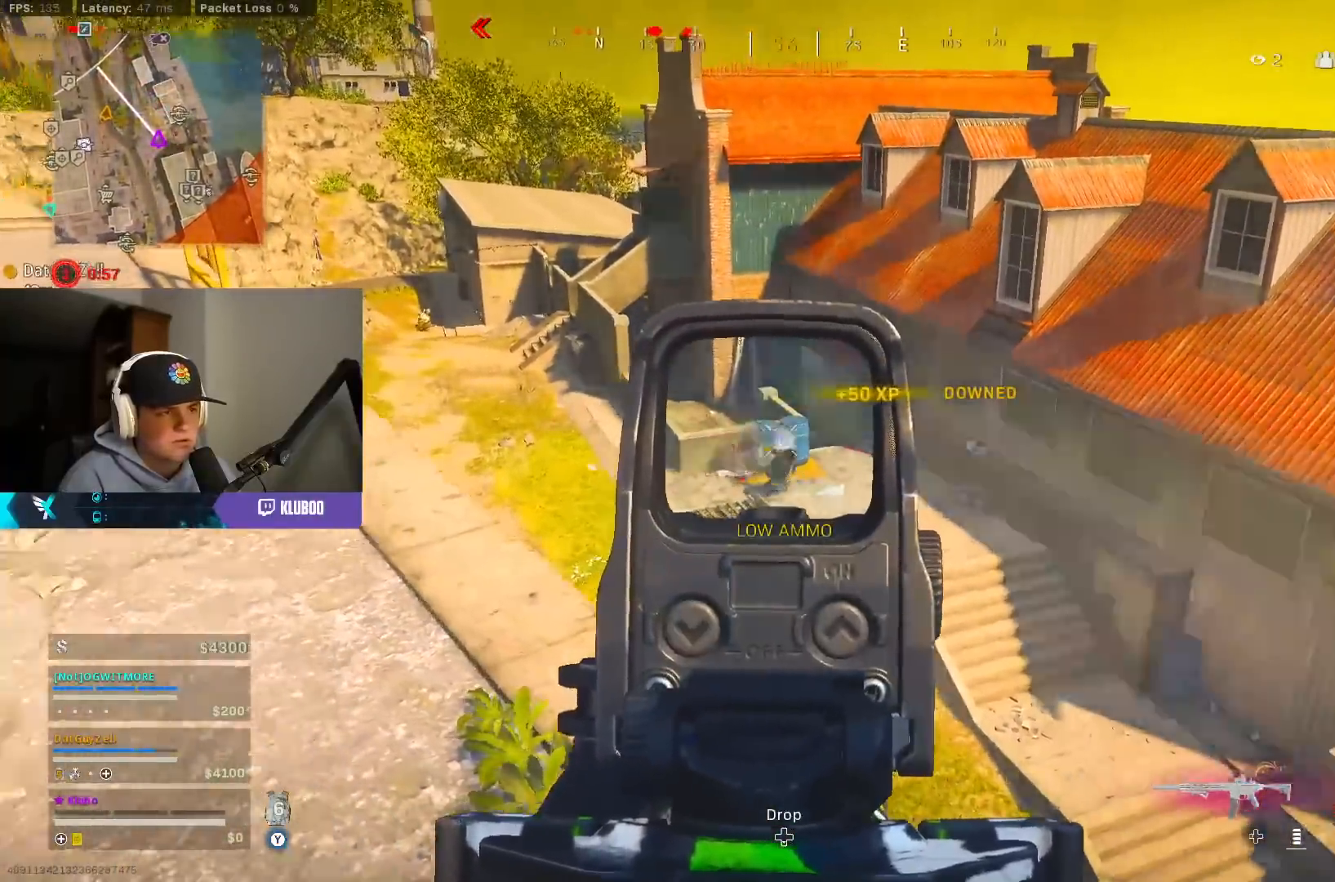
{"buttons": ["L2", "R2"], "left_stick": "down", "right_stick": "center", "events": [[83, "right_stick", "down"], [300, "left_stick", "down-right"], [317, "right_stick", "up"], [433, "right_stick", "center"], [467, "left_stick", "down"]]}
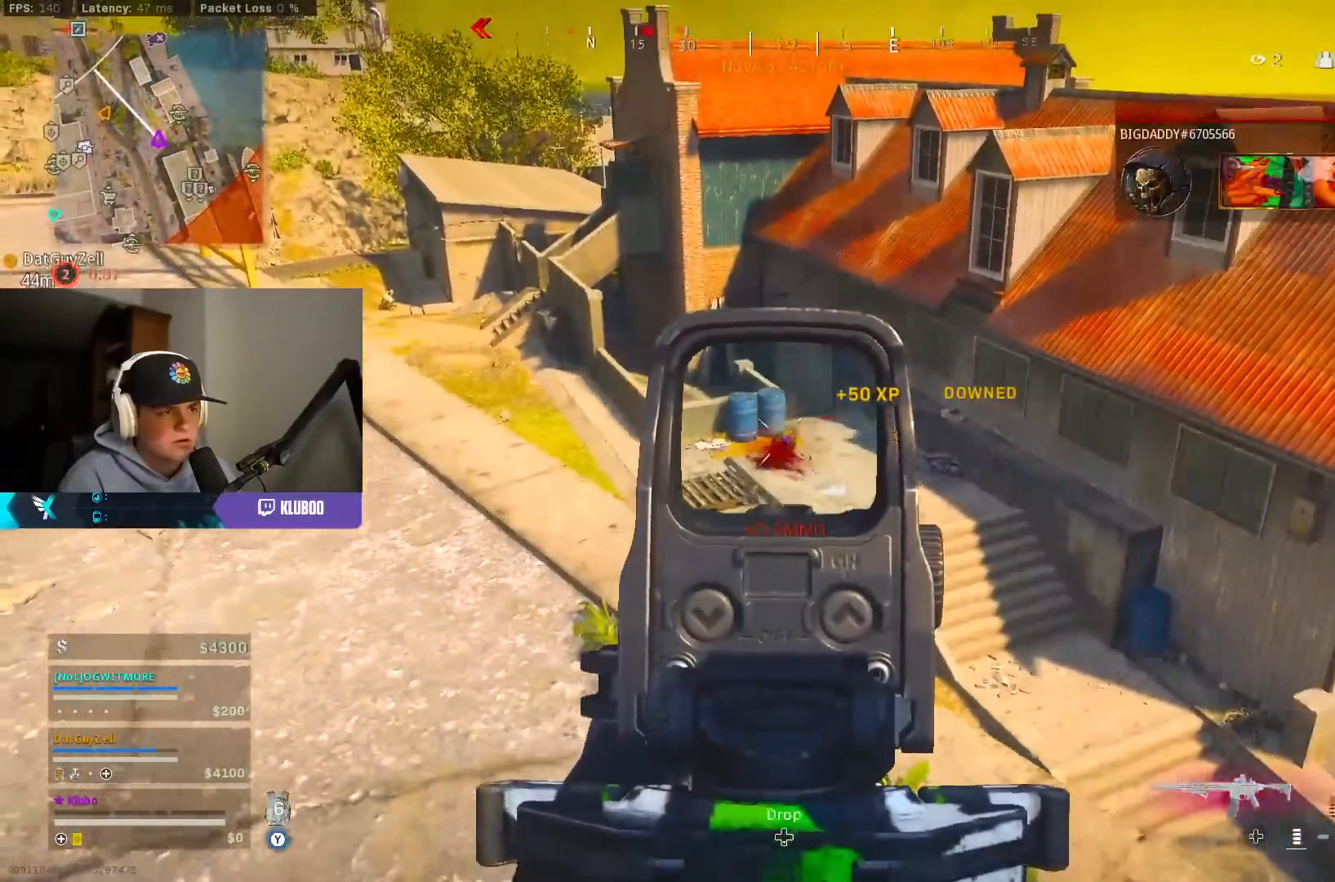
{"buttons": ["B", "L2"], "left_stick": "up-right", "right_stick": "center", "events": [[33, "right_stick", "down"], [50, "left_stick", "down-left"], [167, "right_stick", "center"], [183, "left_stick", "down"], [217, "L2", "up"], [217, "R2", "up"], [250, "B", "down"], [333, "B", "up"], [400, "B", "down"], [400, "left_stick", "up-right"], [500, "L2", "down"]]}
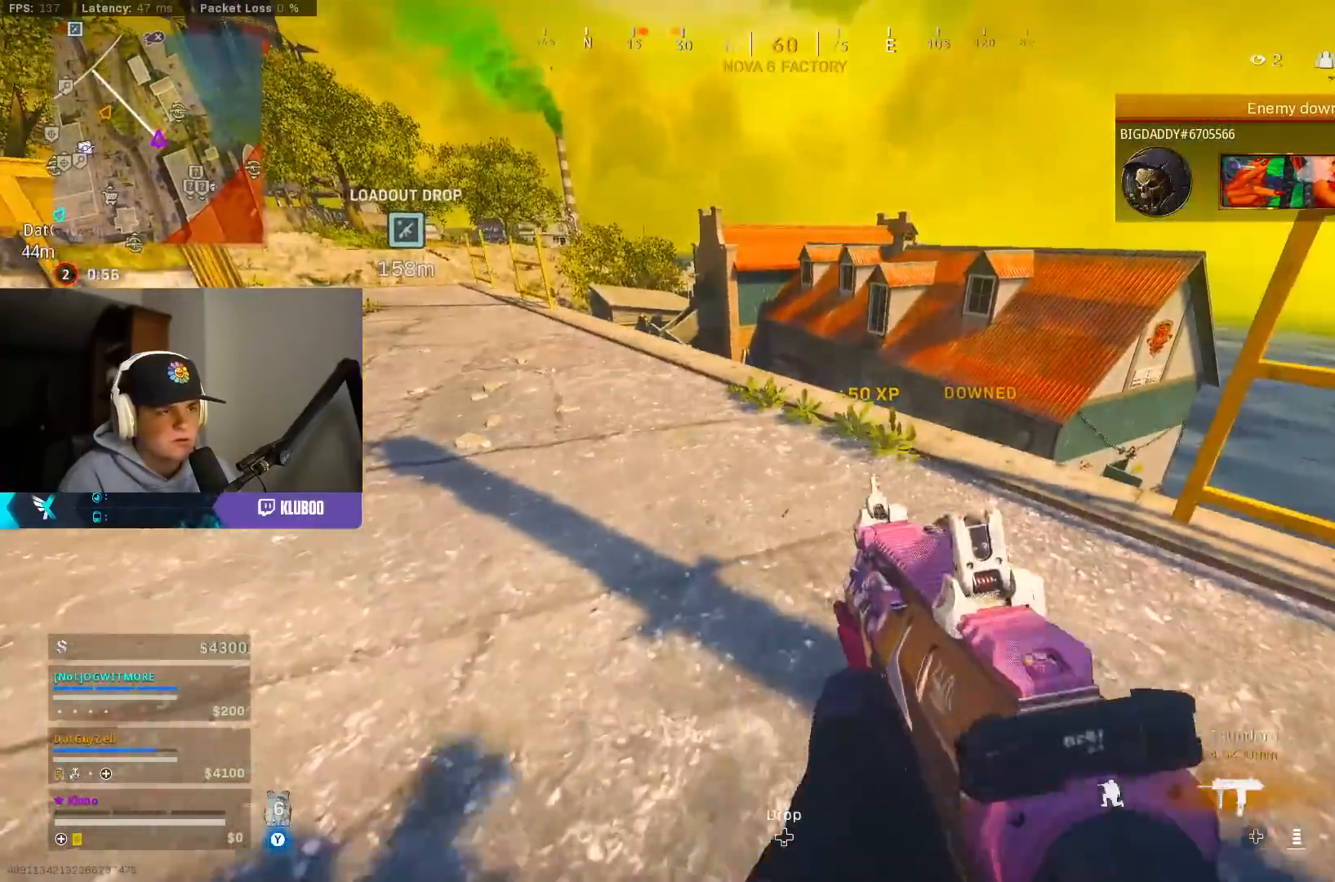
{"buttons": ["L2", "R2"], "left_stick": "down-left", "right_stick": "center", "events": [[17, "B", "up"], [167, "left_stick", "down-right"], [183, "right_stick", "up"], [200, "R2", "down"], [233, "left_stick", "down-left"], [300, "right_stick", "center"]]}
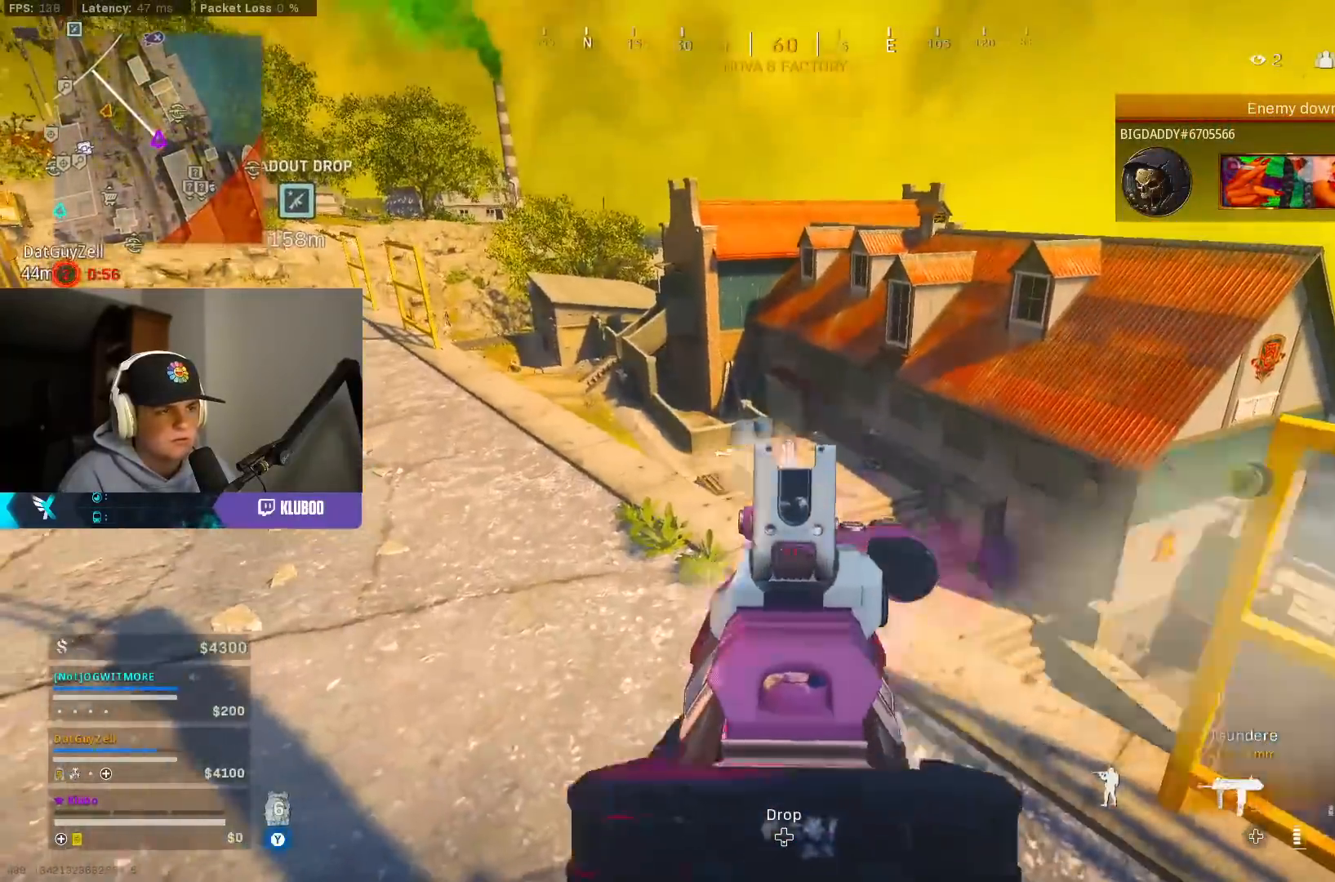
{"buttons": [], "left_stick": "left", "right_stick": "left", "events": [[217, "right_stick", "down-right"], [300, "right_stick", "center"], [417, "right_stick", "left"], [433, "R2", "up"], [450, "L2", "up"], [450, "left_stick", "left"]]}
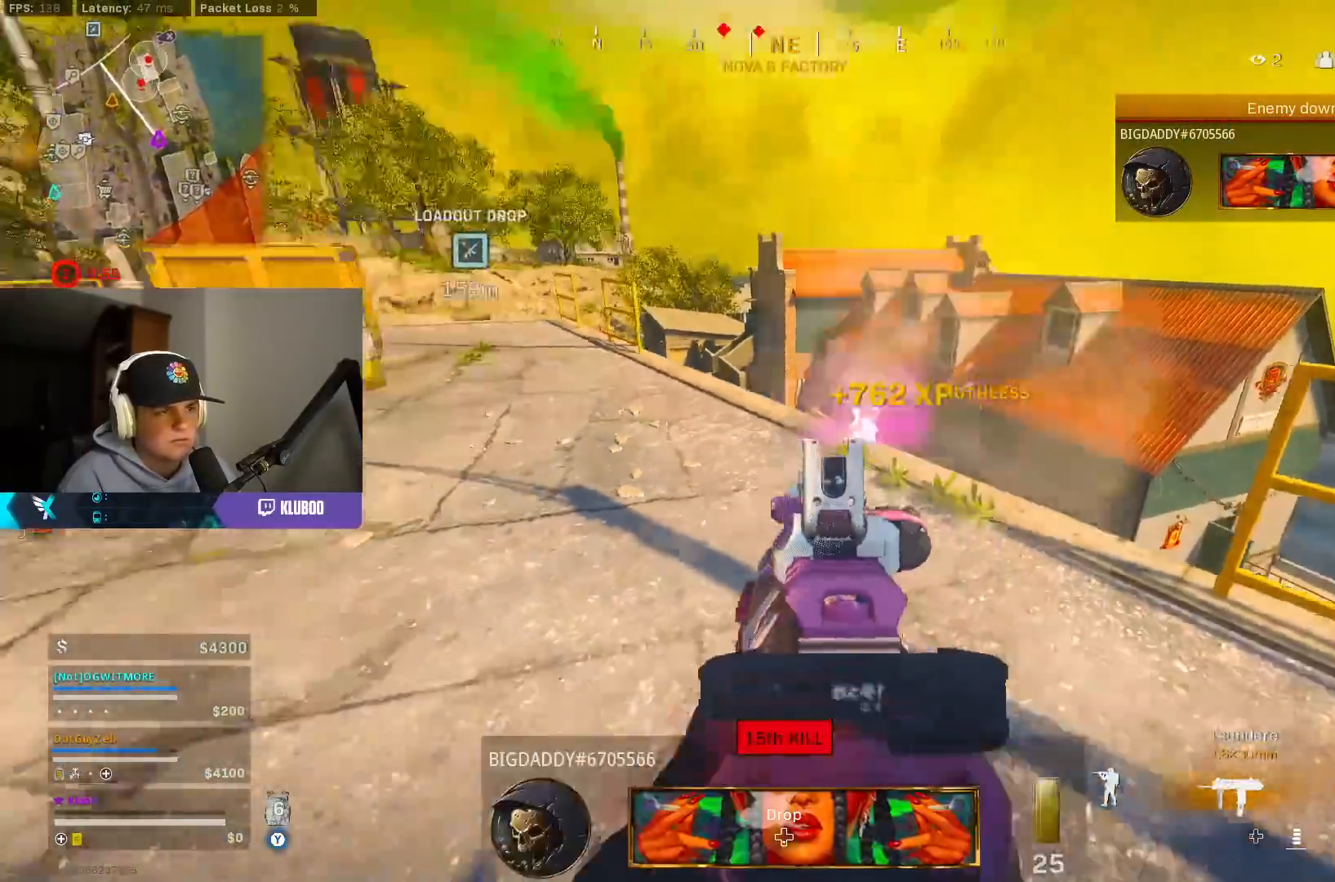
{"buttons": ["B", "Y"], "left_stick": "up", "right_stick": "center", "events": [[83, "L3", "down"], [83, "left_stick", "up-left"], [217, "right_stick", "center"], [233, "L3", "up"], [233, "Y", "down"], [283, "left_stick", "up"], [383, "B", "down"]]}
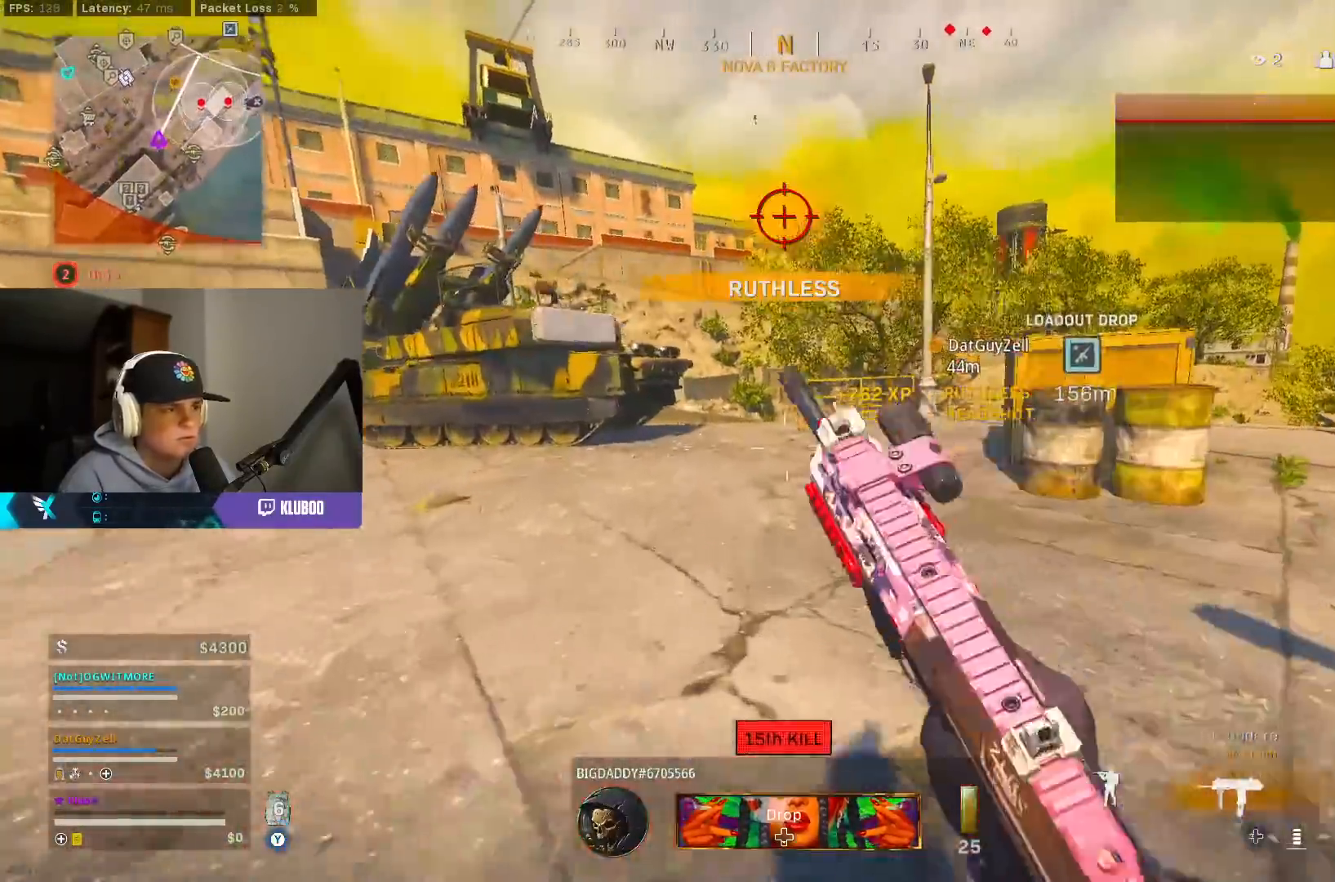
{"buttons": [], "left_stick": "up", "right_stick": "right", "events": [[17, "Y", "up"], [83, "B", "up"], [117, "left_stick", "left"], [133, "B", "down"], [200, "A", "down"], [217, "right_stick", "left"], [267, "B", "up"], [383, "A", "up"], [417, "right_stick", "right"], [433, "left_stick", "up"]]}
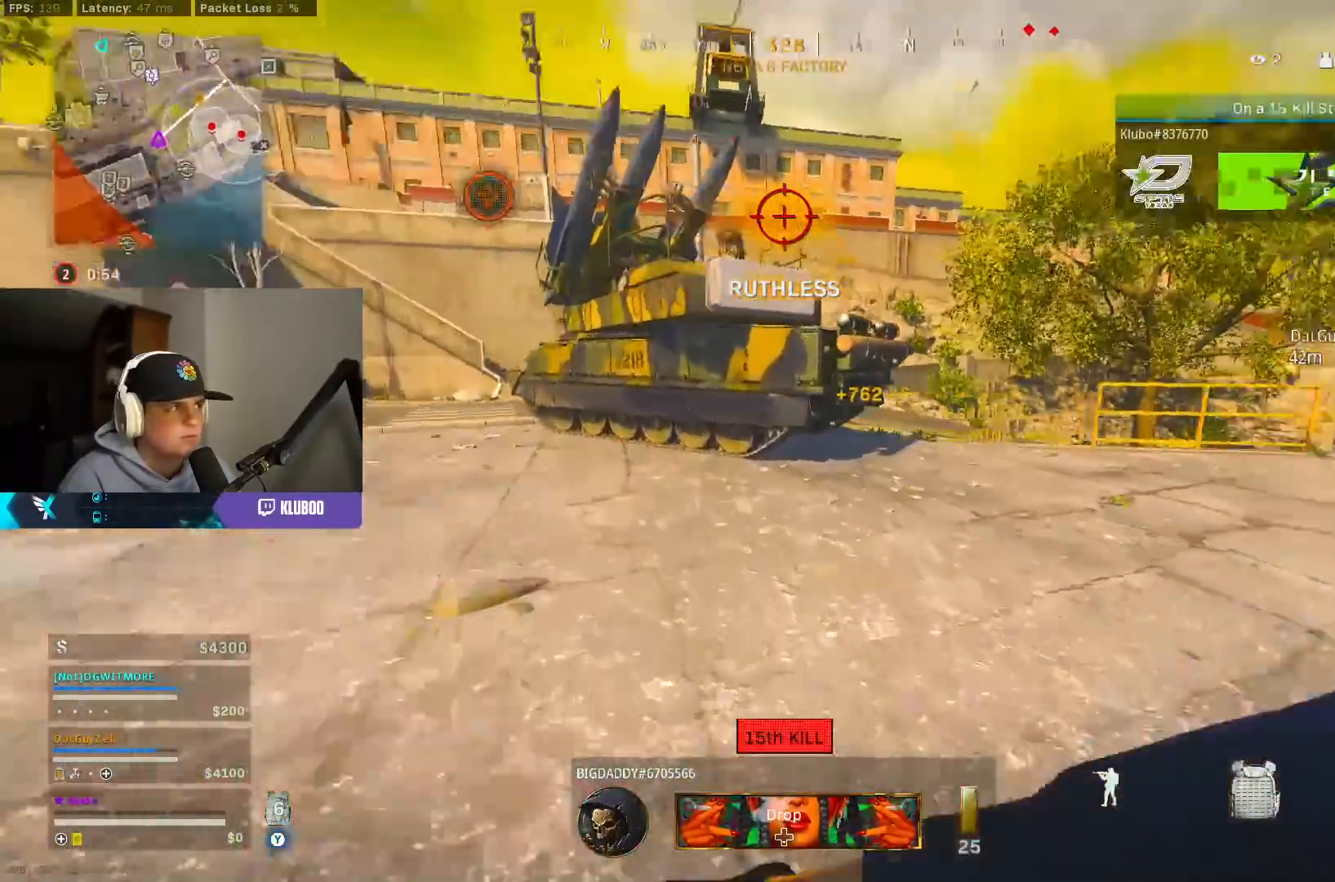
{"buttons": ["A", "B"], "left_stick": "right", "right_stick": "center", "events": [[167, "right_stick", "center"], [250, "B", "down"], [383, "B", "up"], [433, "B", "down"], [467, "left_stick", "right"], [500, "A", "down"]]}
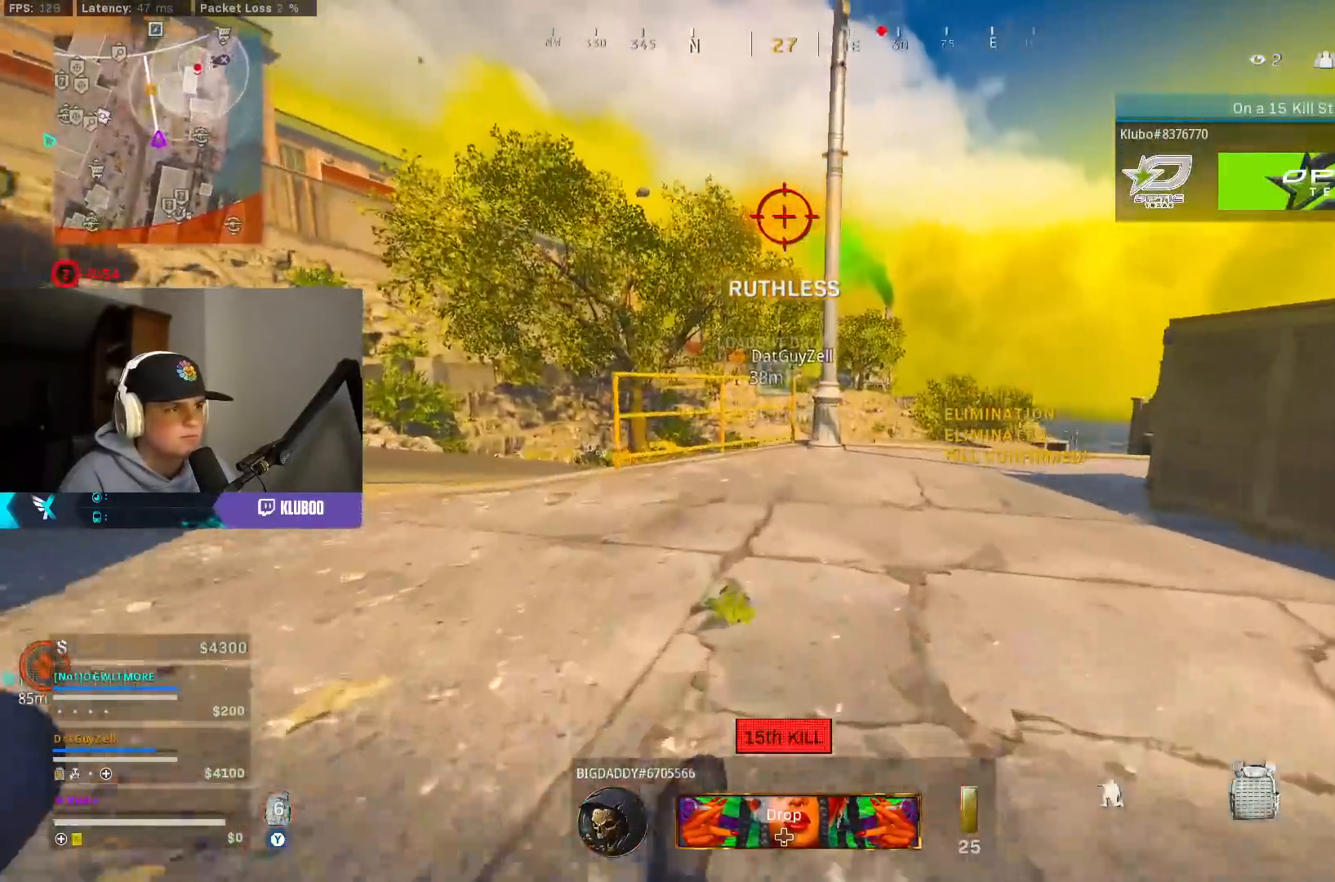
{"buttons": [], "left_stick": "up", "right_stick": "center", "events": [[17, "left_stick", "down-right"], [67, "B", "up"], [167, "A", "up"], [250, "left_stick", "up-right"], [317, "right_stick", "right"], [400, "left_stick", "up"], [467, "right_stick", "center"]]}
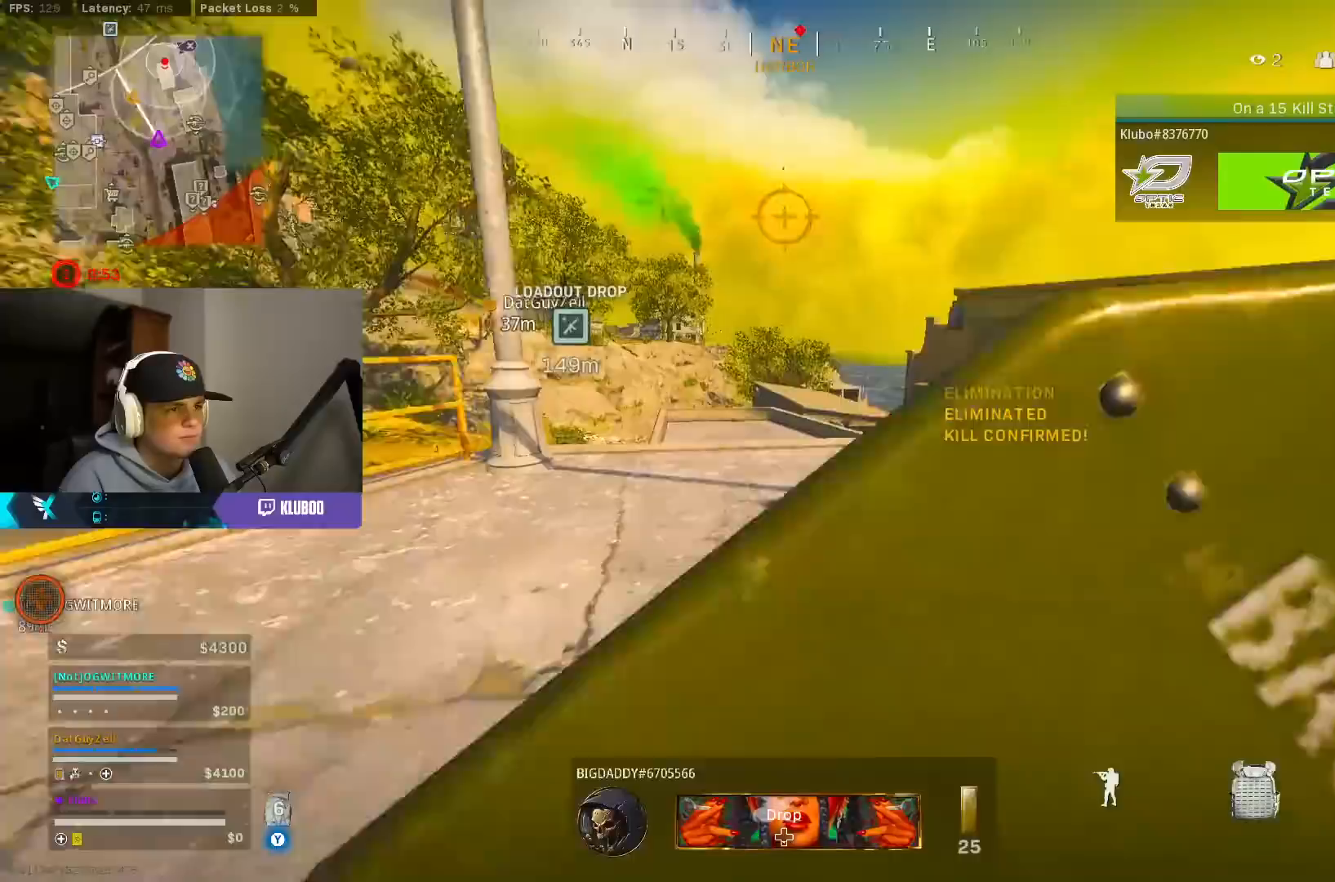
{"buttons": ["A"], "left_stick": "up-left", "right_stick": "center", "events": [[133, "B", "down"], [267, "B", "up"], [333, "B", "down"], [383, "left_stick", "up-left"], [417, "A", "down"], [467, "B", "up"]]}
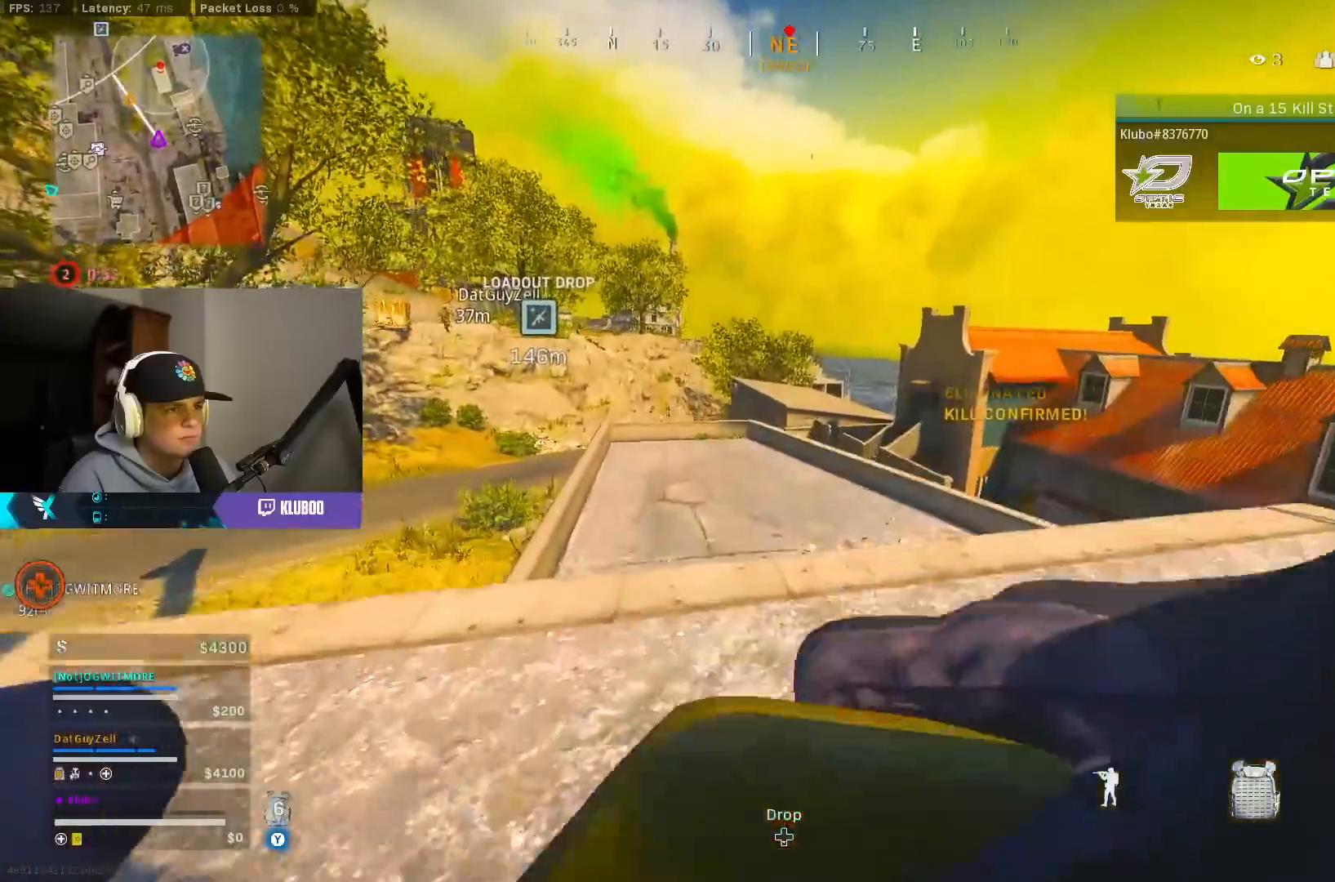
{"buttons": [], "left_stick": "up-left", "right_stick": "center", "events": [[67, "L3", "down"], [83, "A", "up"], [200, "L3", "up"]]}
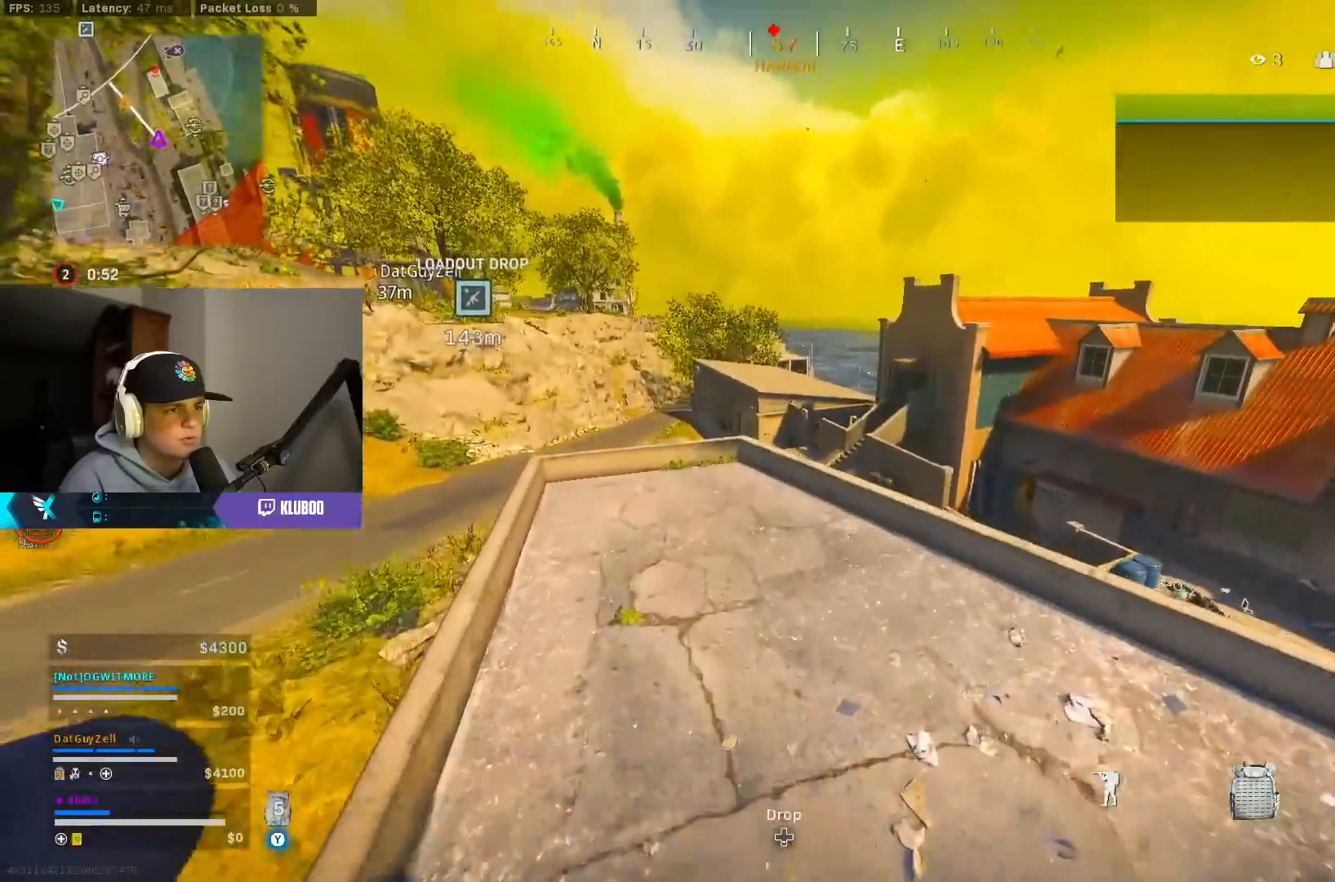
{"buttons": [], "left_stick": "up", "right_stick": "center", "events": [[50, "left_stick", "up"]]}
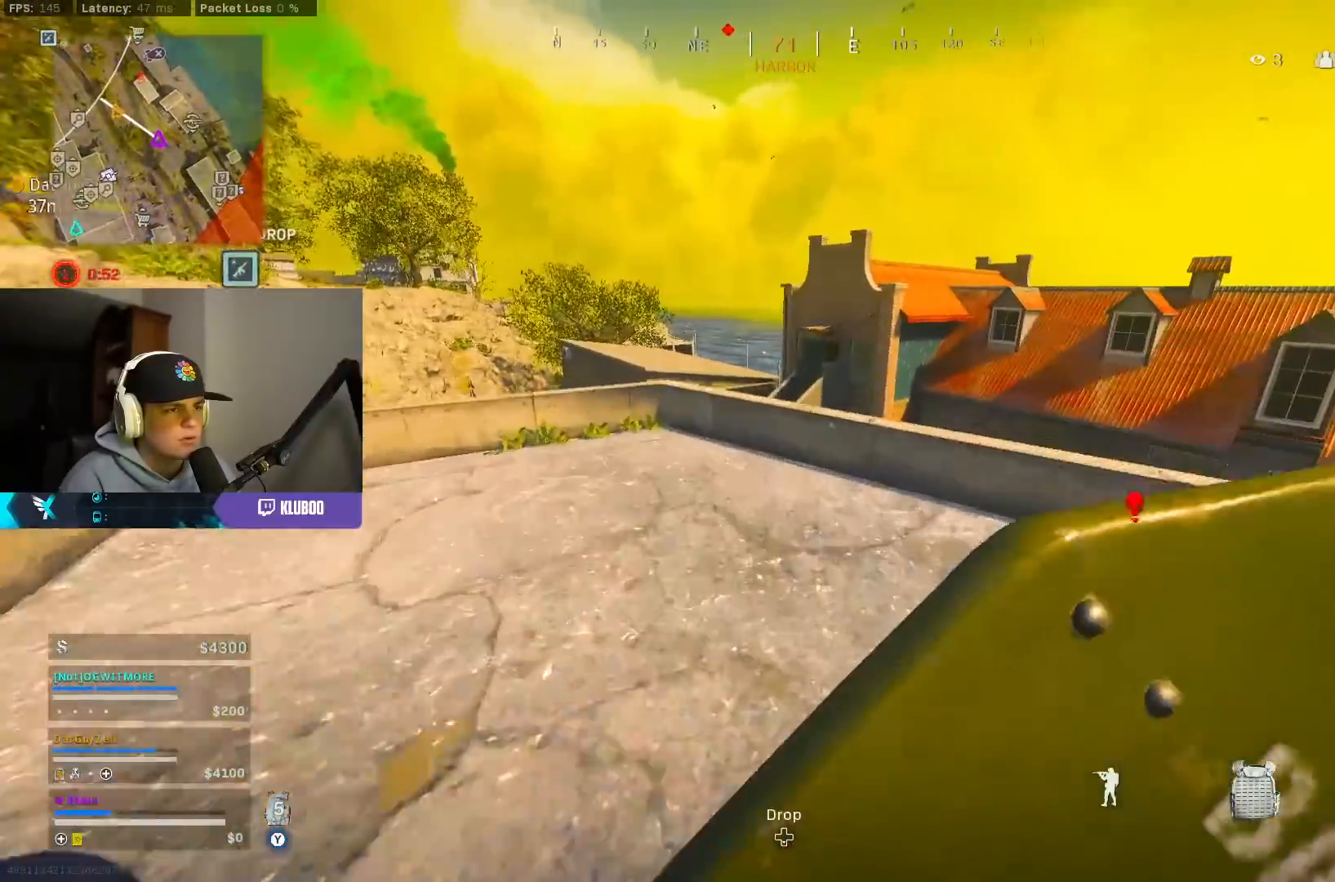
{"buttons": [], "left_stick": "up", "right_stick": "center", "events": [[17, "A", "down"], [233, "A", "up"]]}
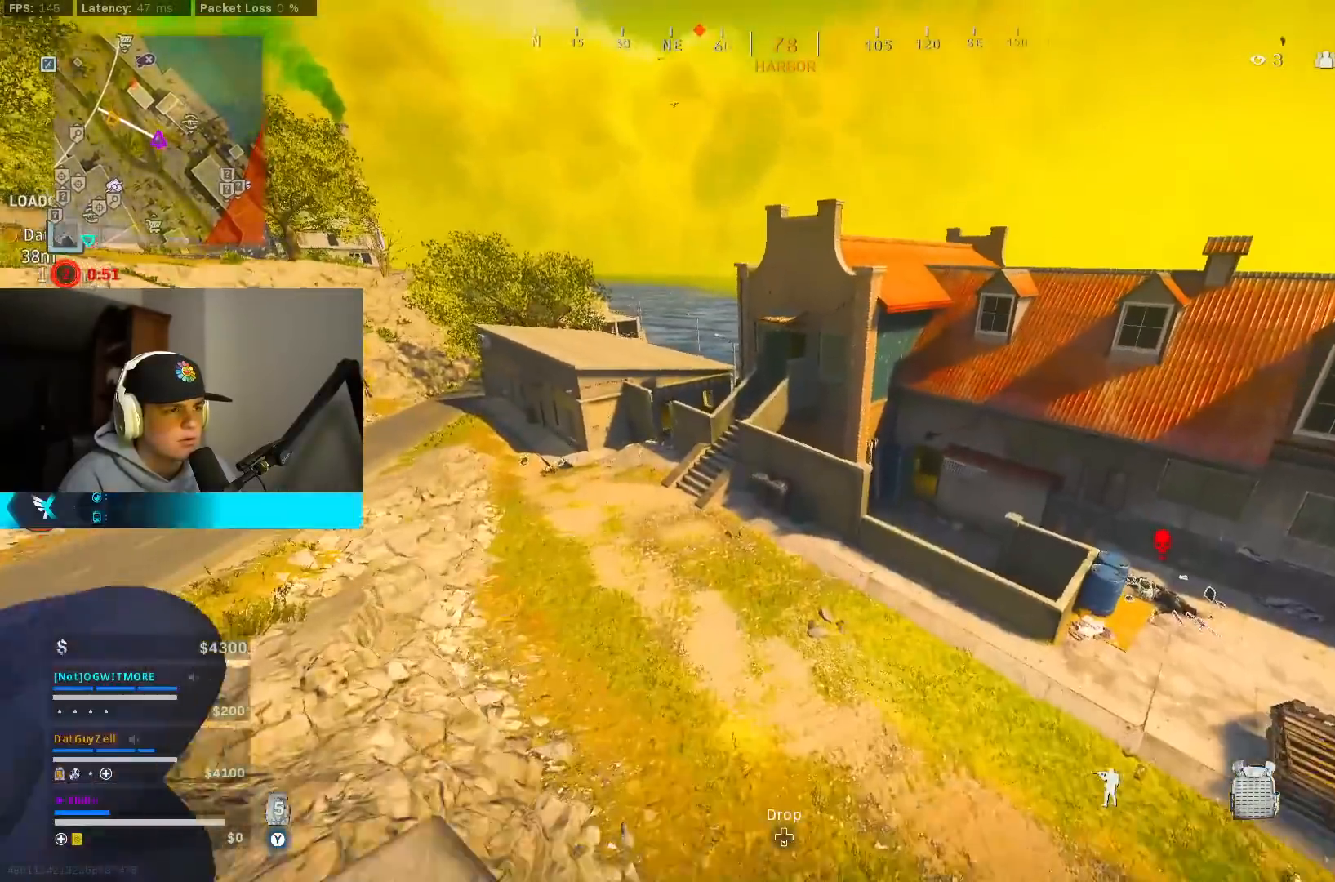
{"buttons": [], "left_stick": "up", "right_stick": "center", "events": []}
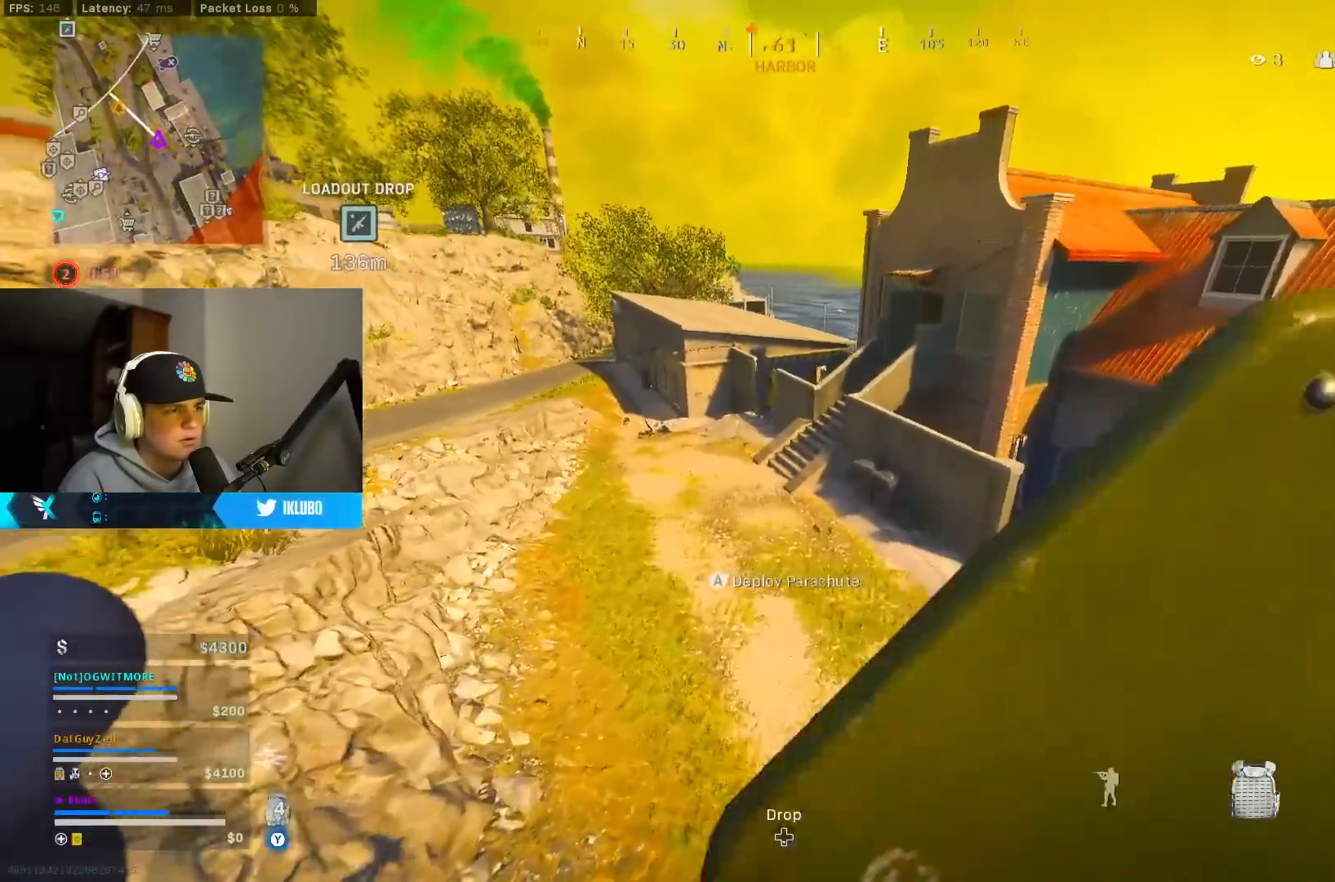
{"buttons": [], "left_stick": "up", "right_stick": "up", "events": [[167, "right_stick", "up-left"], [333, "right_stick", "up"]]}
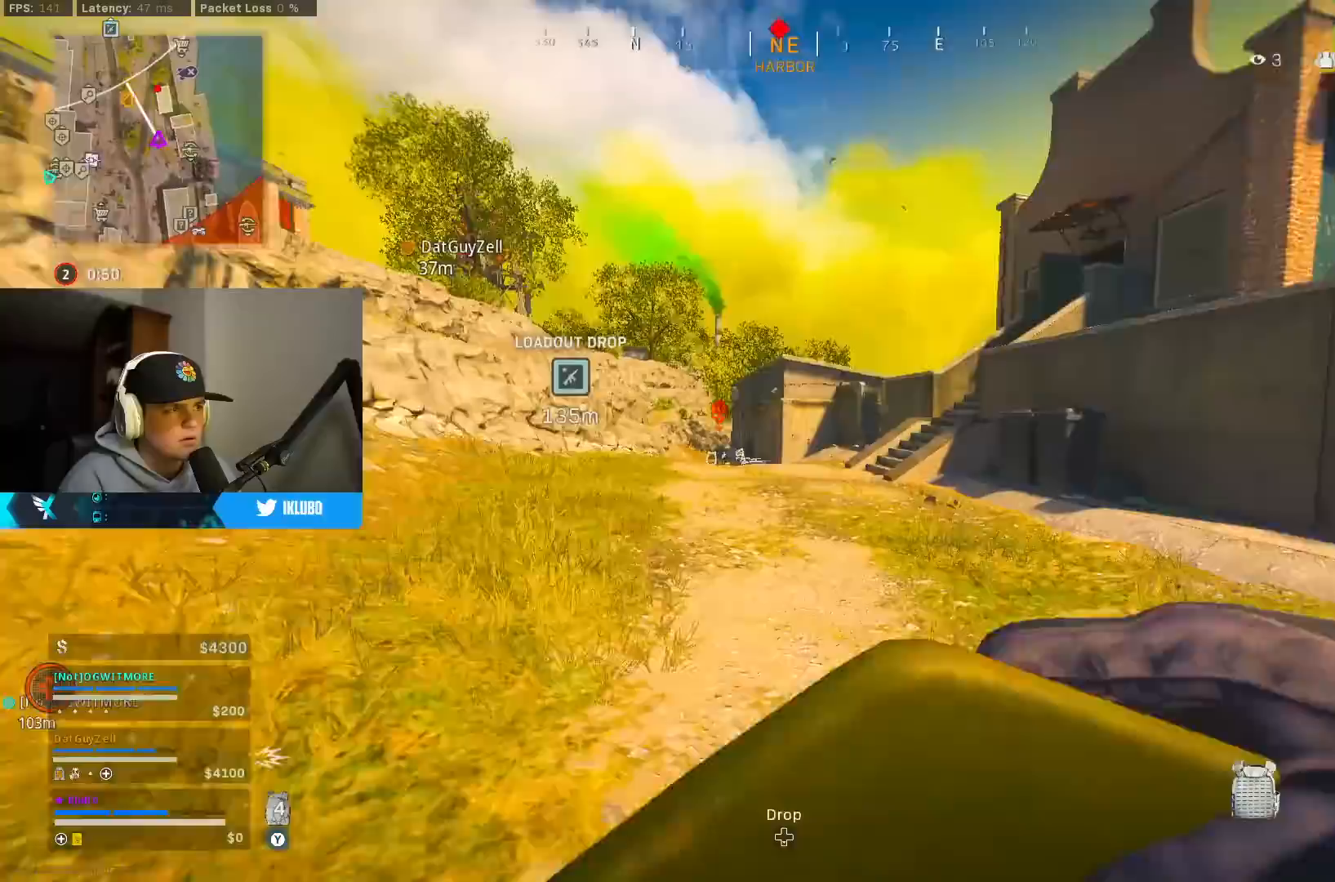
{"buttons": ["A", "B"], "left_stick": "up-right", "right_stick": "center", "events": [[17, "right_stick", "center"], [117, "B", "down"], [317, "B", "up"], [383, "B", "down"], [383, "left_stick", "up-right"], [433, "A", "down"]]}
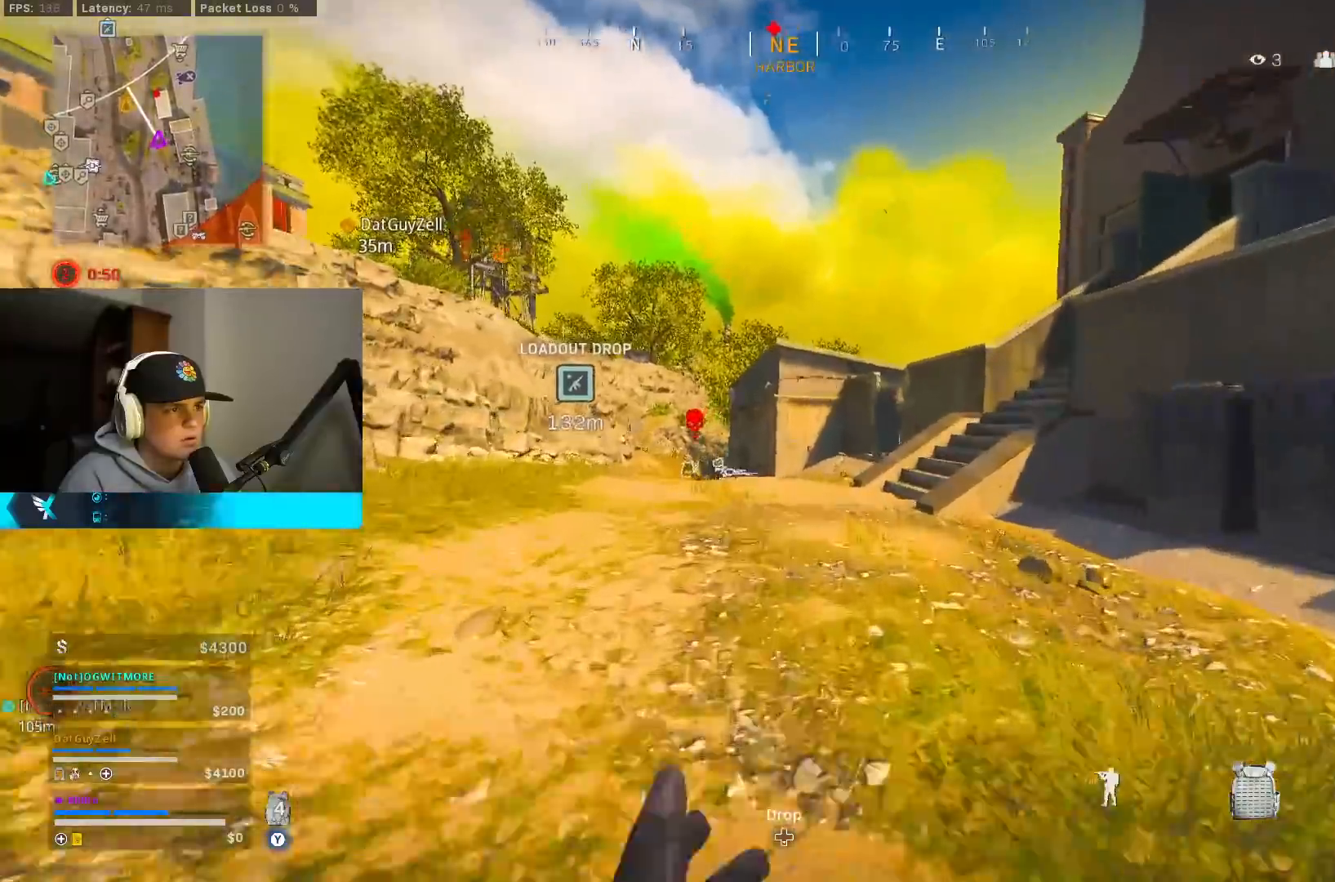
{"buttons": [], "left_stick": "up", "right_stick": "center", "events": [[17, "B", "up"], [67, "left_stick", "up"], [100, "L3", "down"], [117, "A", "up"], [233, "L3", "up"]]}
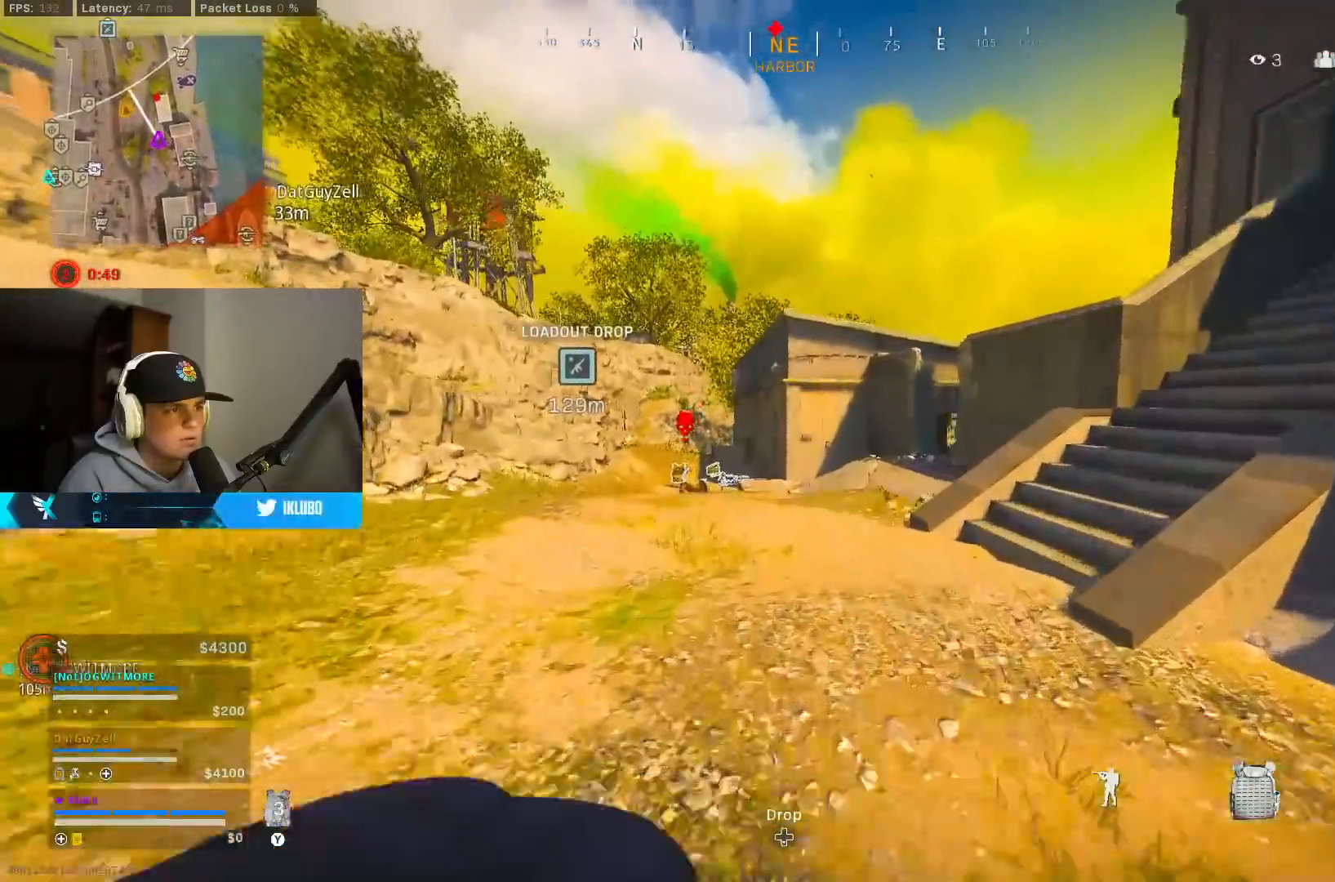
{"buttons": [], "left_stick": "up", "right_stick": "center", "events": [[317, "right_stick", "right"], [467, "right_stick", "center"]]}
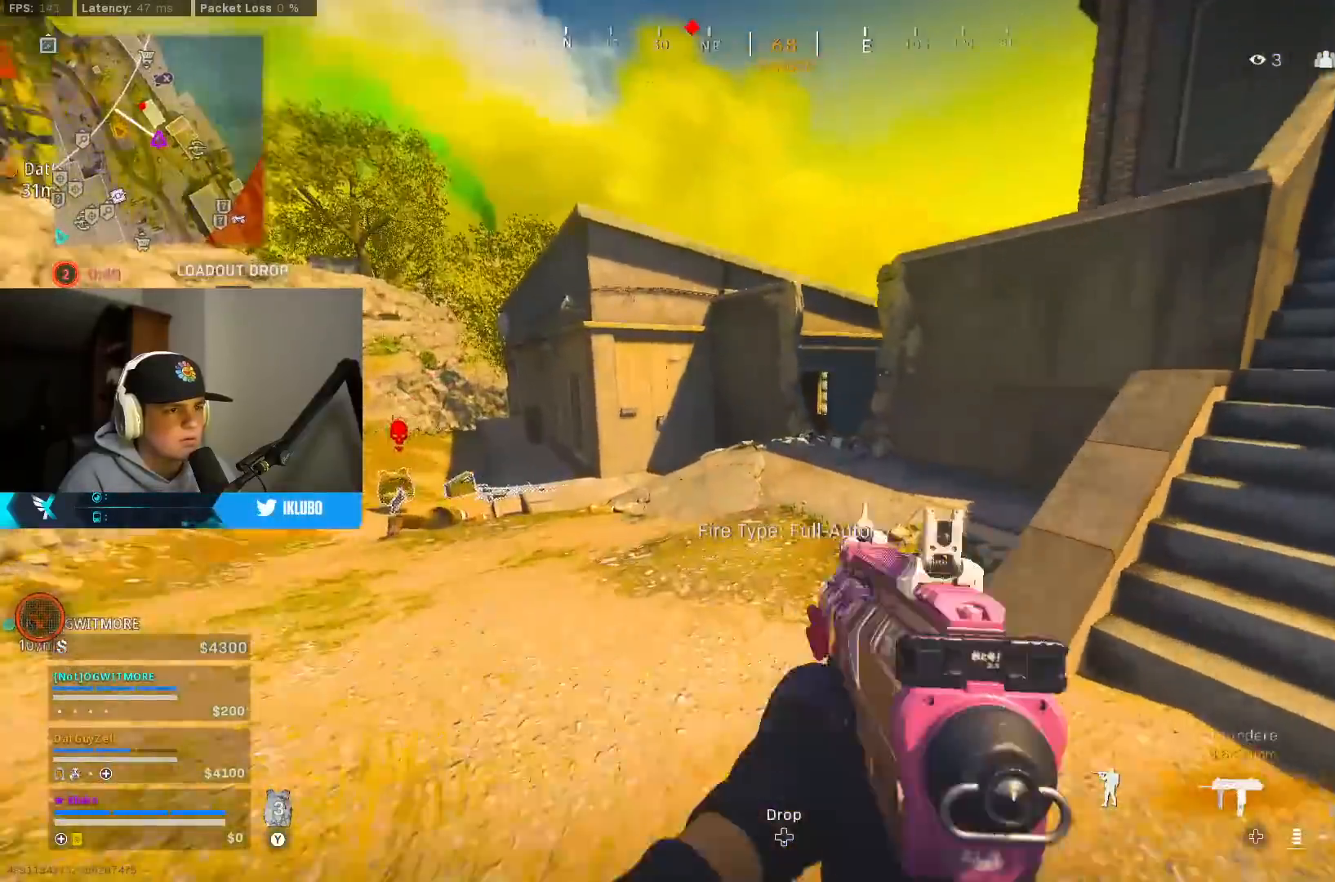
{"buttons": ["B"], "left_stick": "left", "right_stick": "left", "events": [[250, "B", "down"], [333, "right_stick", "down-right"], [383, "right_stick", "center"], [433, "B", "up"], [450, "left_stick", "left"], [467, "right_stick", "left"], [483, "B", "down"]]}
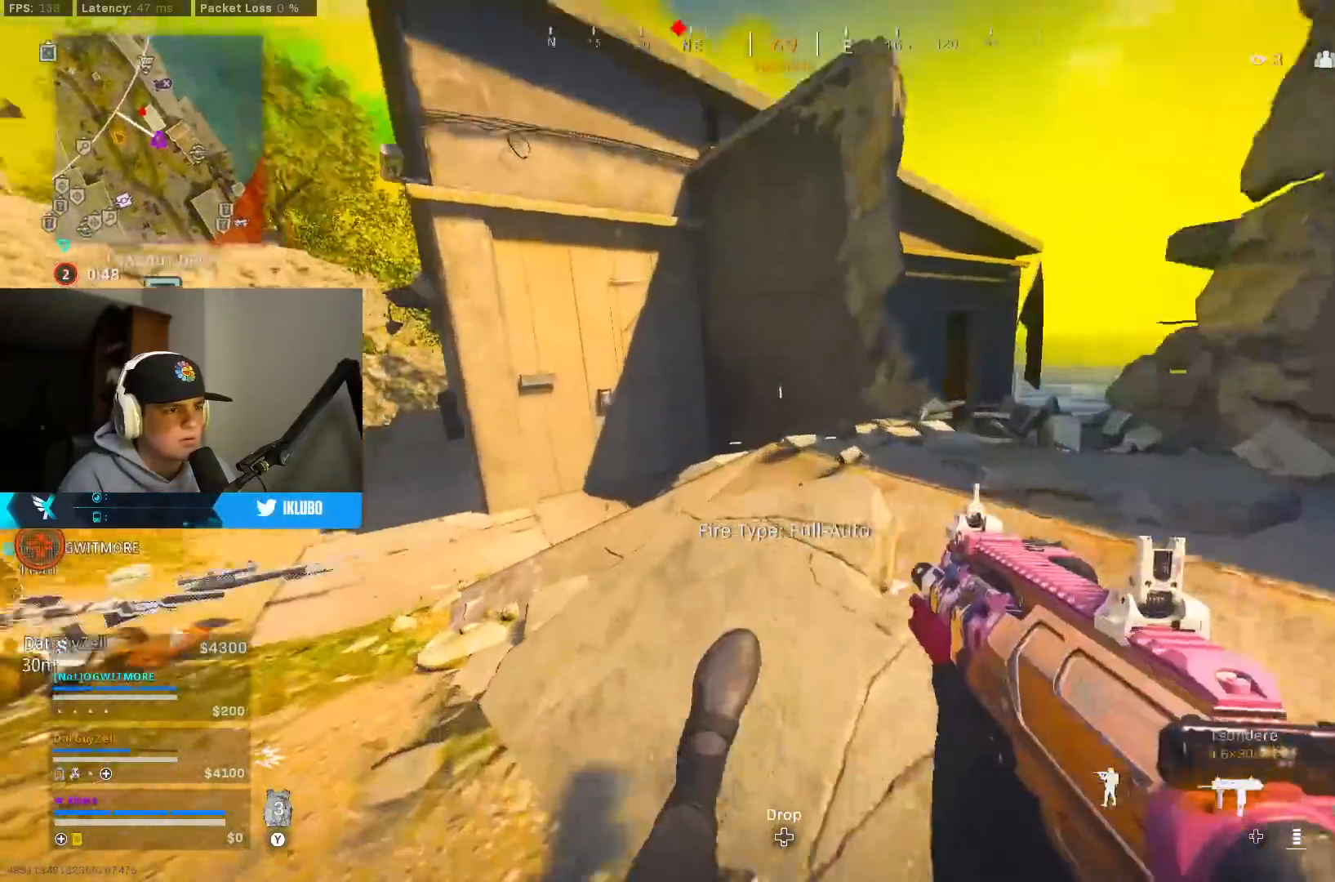
{"buttons": [], "left_stick": "up", "right_stick": "center", "events": [[50, "A", "down"], [117, "B", "up"], [200, "A", "up"], [200, "L3", "down"], [200, "left_stick", "up-left"], [217, "right_stick", "center"], [333, "L3", "up"], [483, "left_stick", "up"]]}